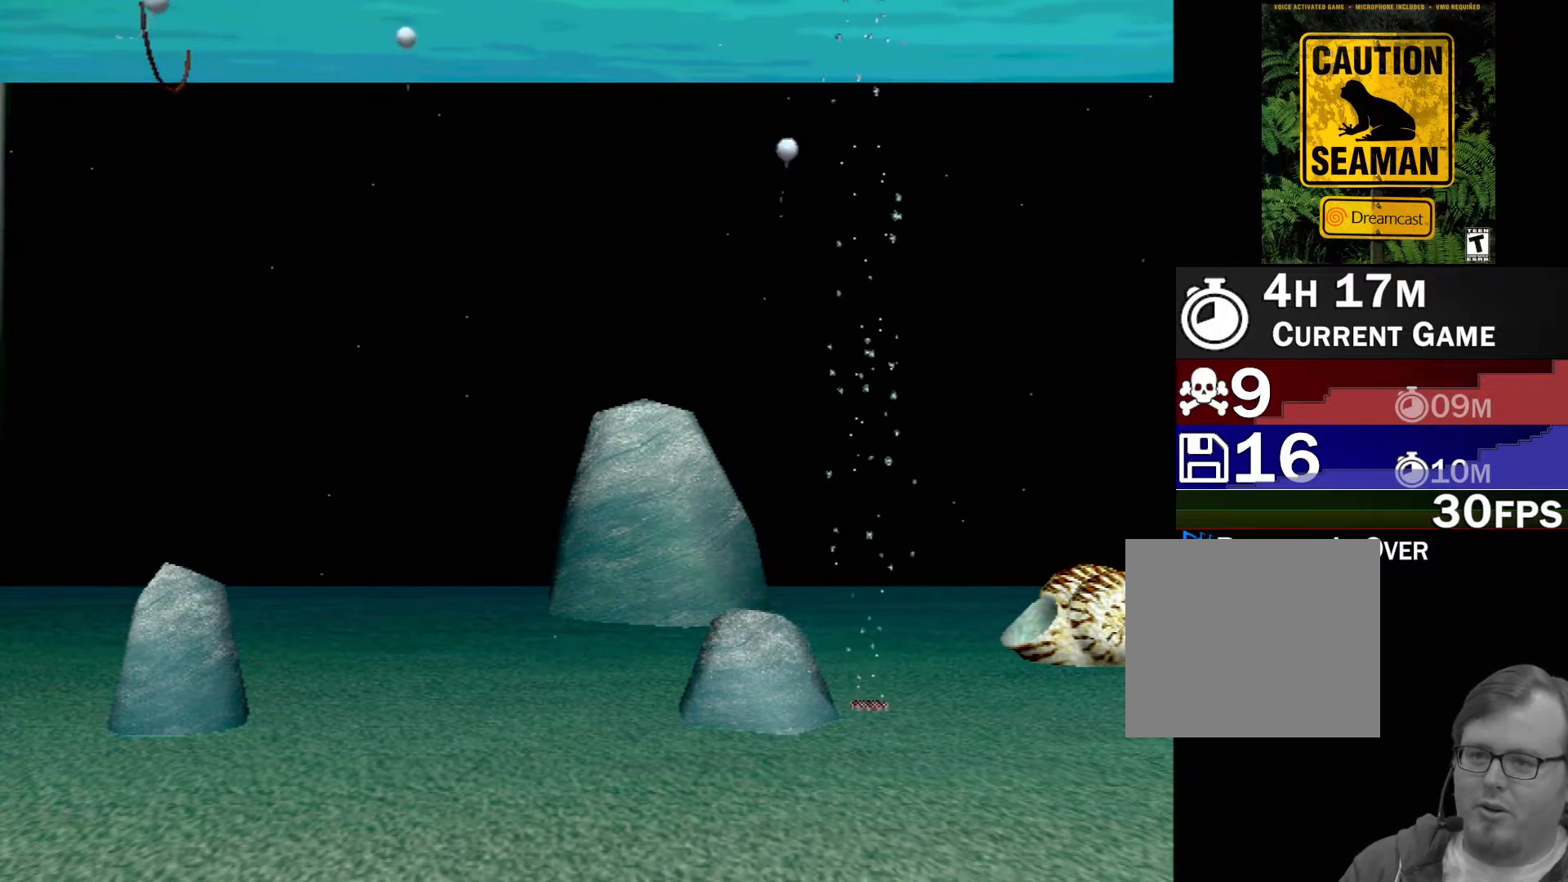
Gameplay with a controller (Xbox layout); each line is a JSON object with the inputs held at the frame after it. "events" lists button and stick changes between this image and that frame as [ms after this image, input, new state], when the widget could be followed in between. Not read: L2 L3 R2 R3 SELECT Z right_stick.
{"buttons": [], "left_stick": "up", "events": [[117, "left_stick", "up"], [300, "left_stick", "up-left"], [483, "left_stick", "up"]]}
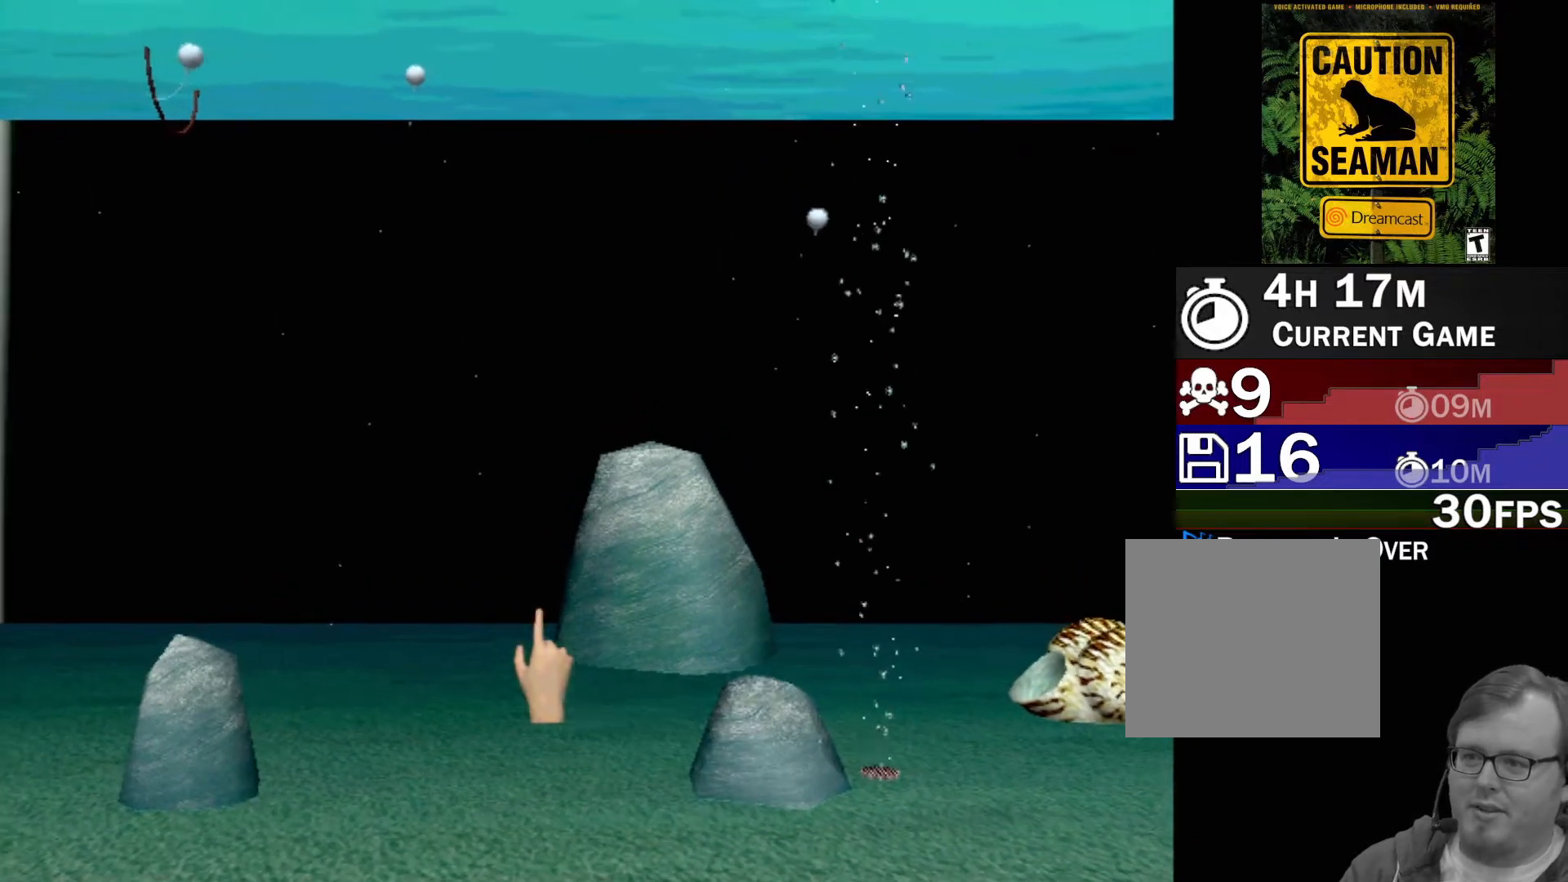
{"buttons": [], "left_stick": "right", "events": [[183, "left_stick", "up-right"], [383, "left_stick", "center"], [483, "left_stick", "right"]]}
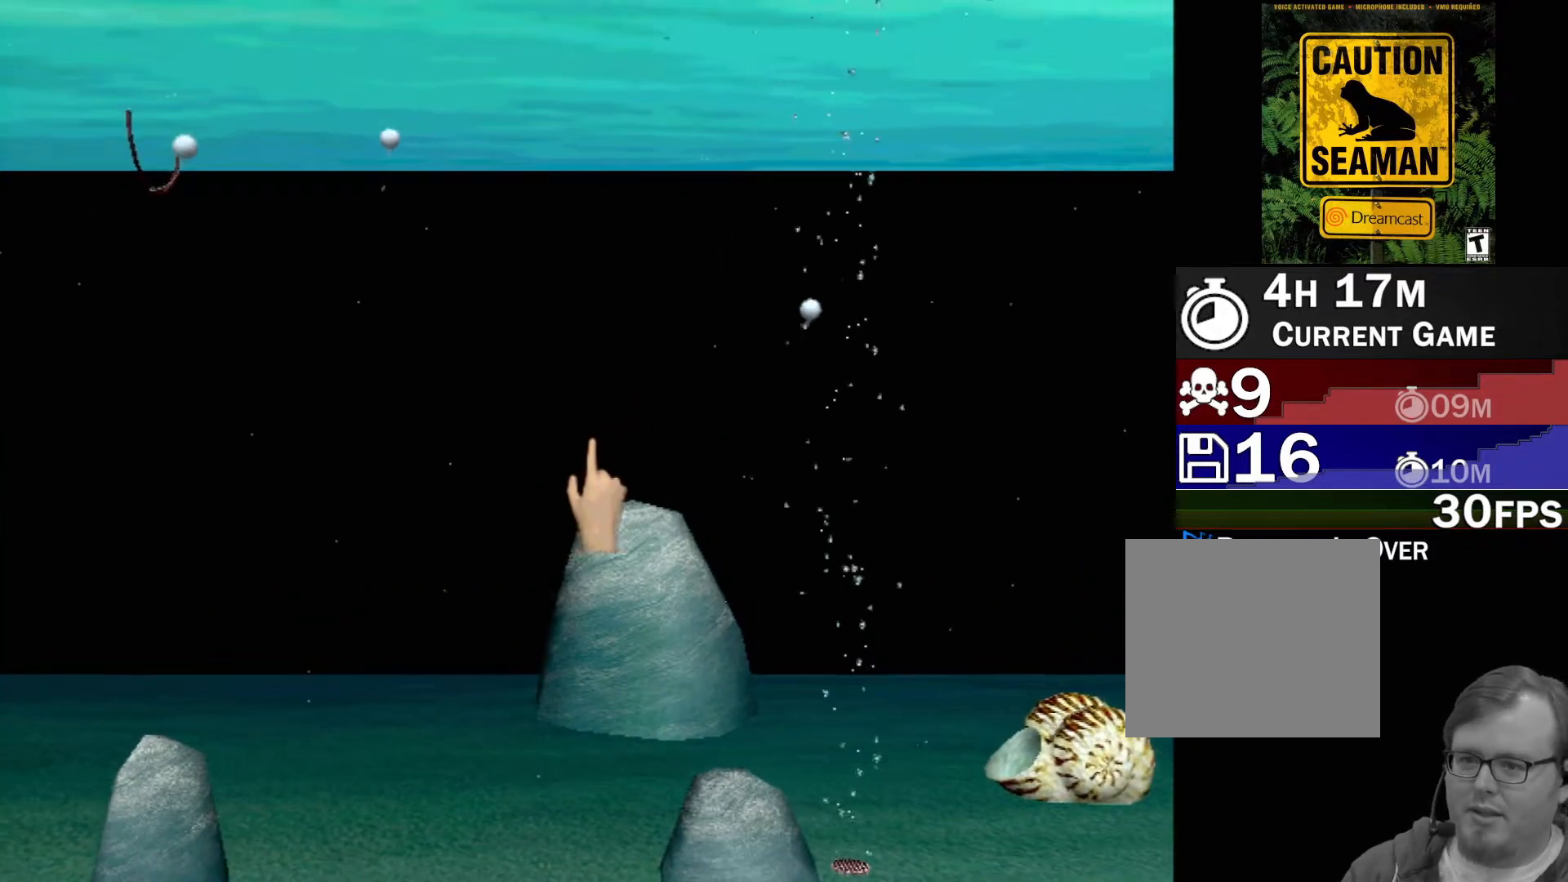
{"buttons": [], "left_stick": "down-right", "events": [[400, "left_stick", "down-right"]]}
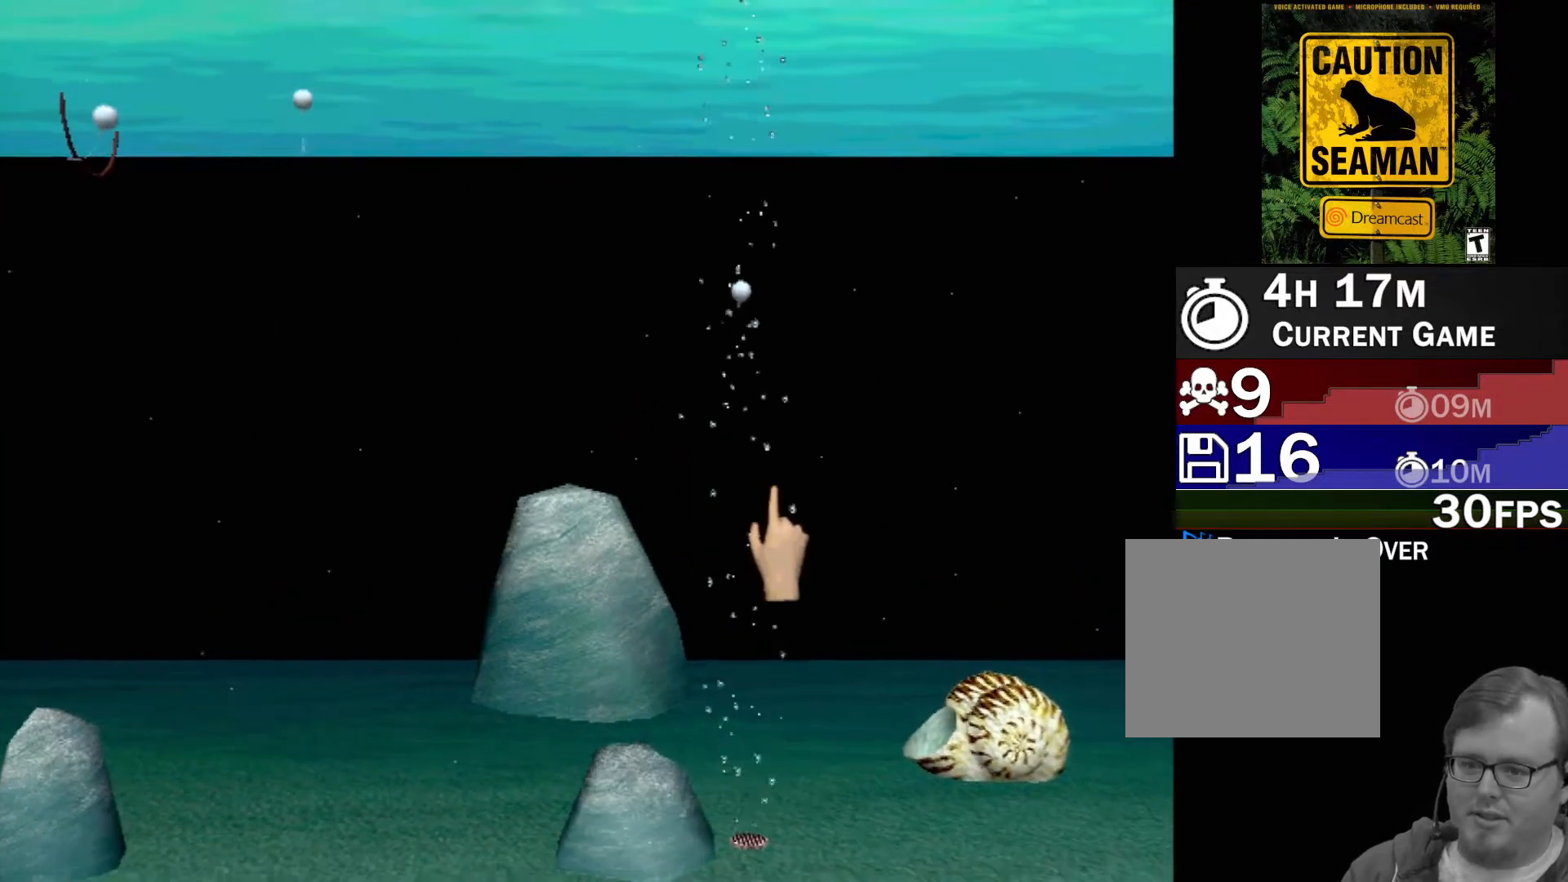
{"buttons": ["R1"], "left_stick": "center", "events": [[183, "left_stick", "down"], [367, "R1", "down"], [367, "left_stick", "center"]]}
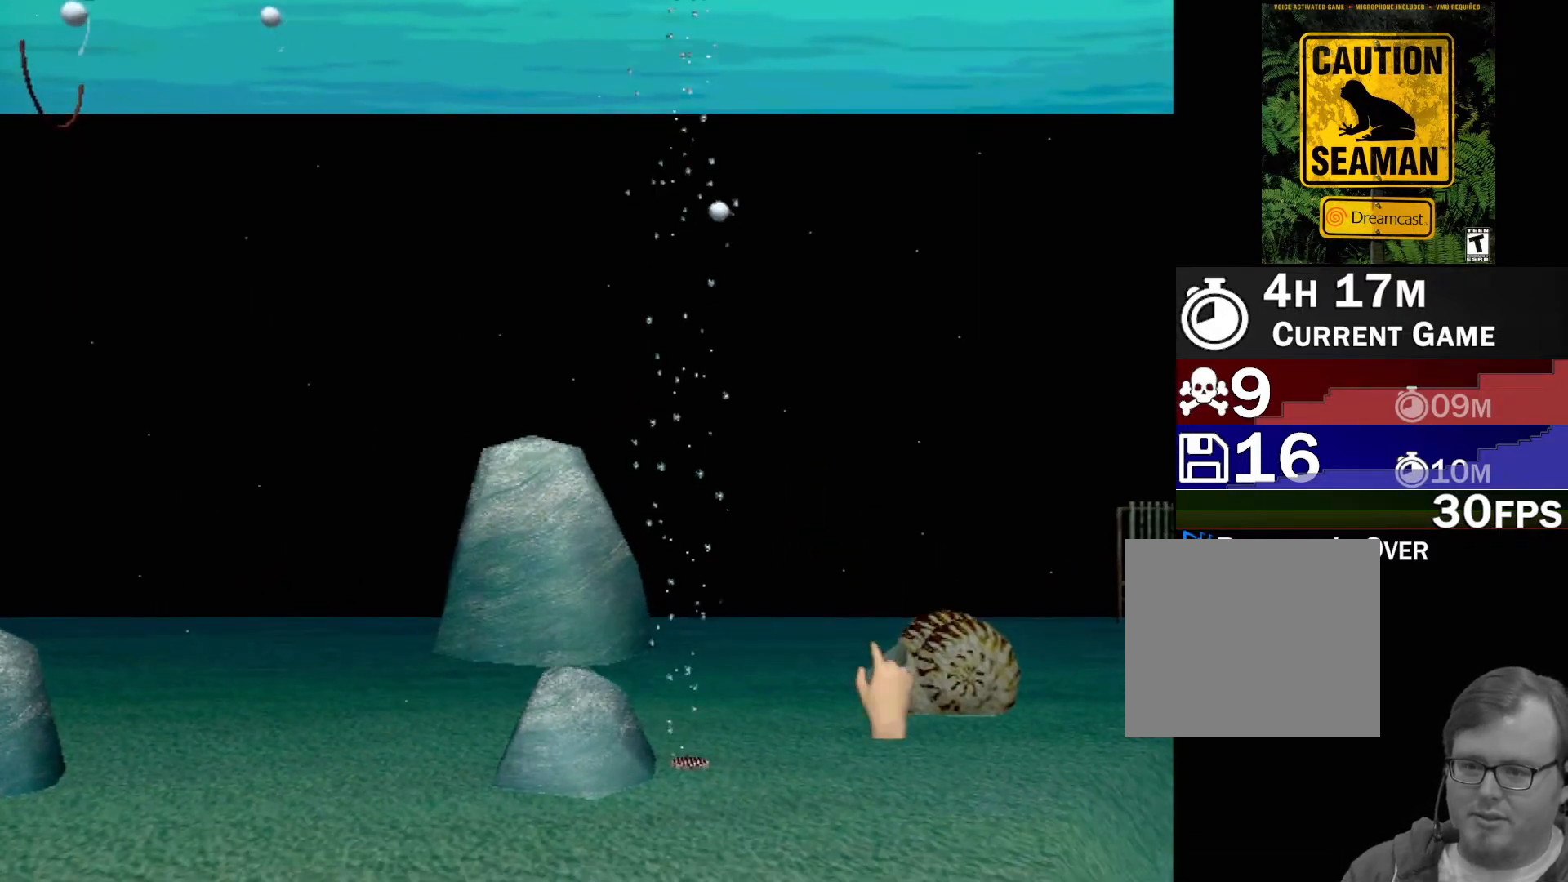
{"buttons": [], "left_stick": "center", "events": [[17, "R1", "up"], [150, "R1", "down"], [150, "left_stick", "down-right"], [267, "R1", "up"], [283, "left_stick", "center"], [417, "R1", "down"], [500, "R1", "up"]]}
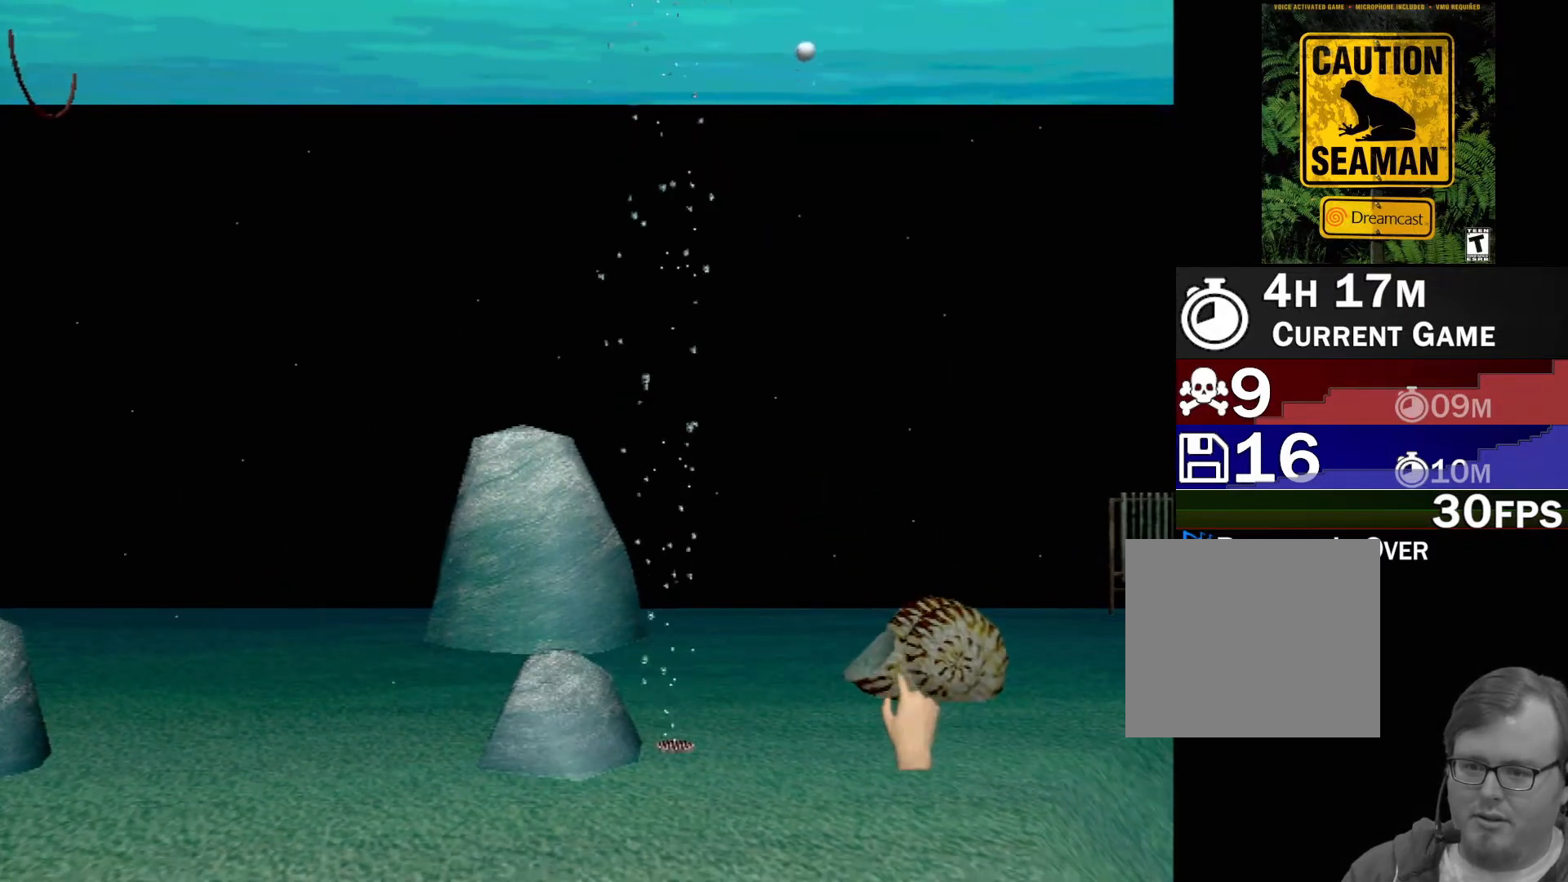
{"buttons": [], "left_stick": "center", "events": [[150, "R1", "down"], [267, "R1", "up"], [350, "R1", "down"], [450, "R1", "up"]]}
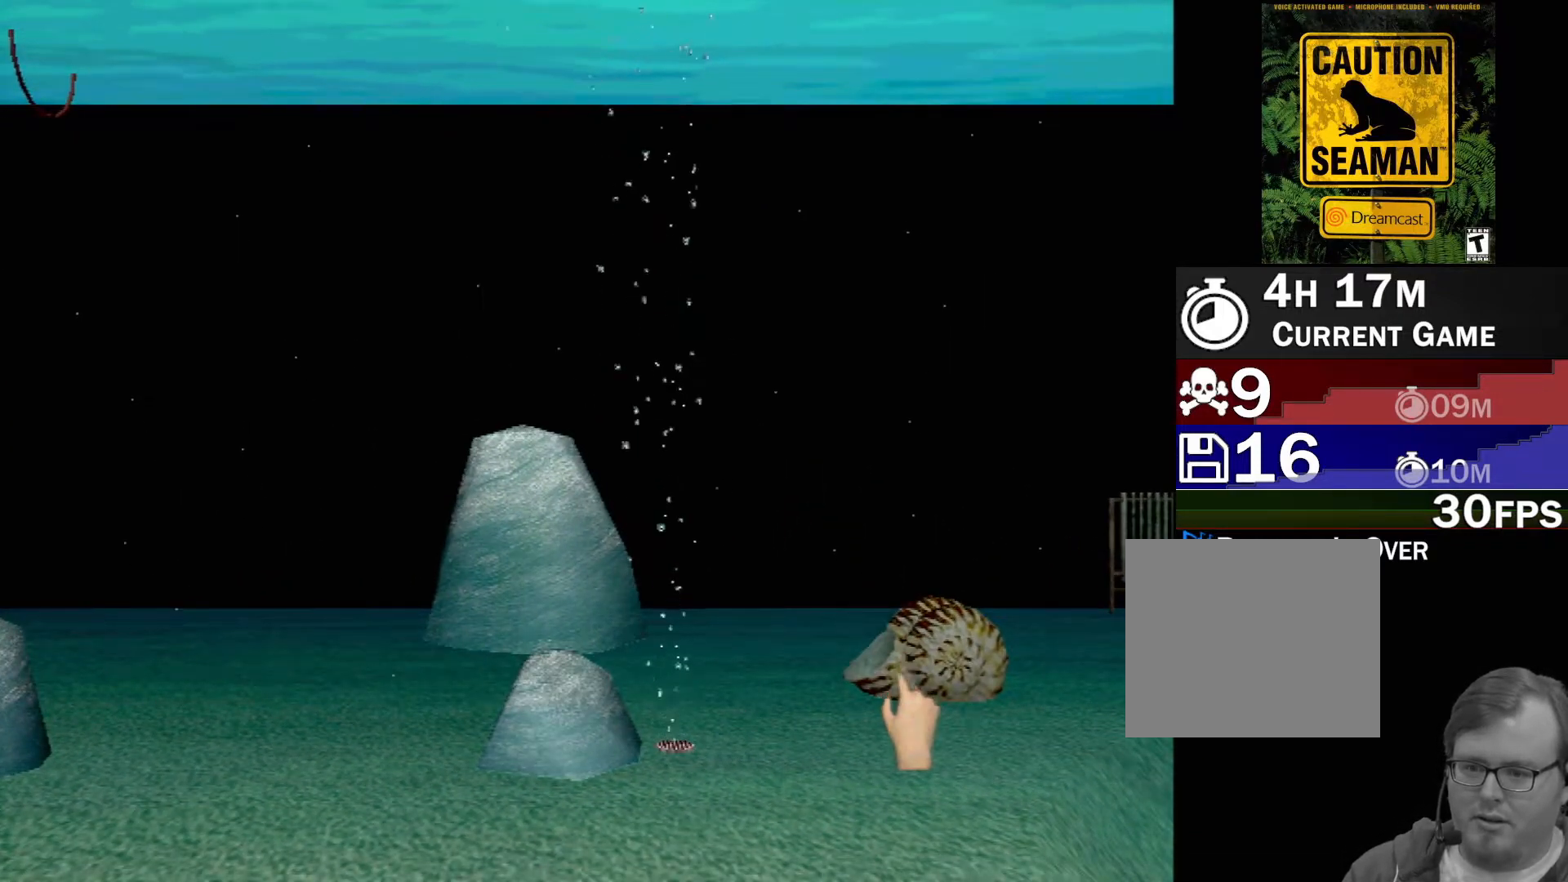
{"buttons": ["R1"], "left_stick": "center", "events": [[67, "R1", "down"], [150, "R1", "up"], [267, "R1", "down"], [367, "R1", "up"], [483, "R1", "down"]]}
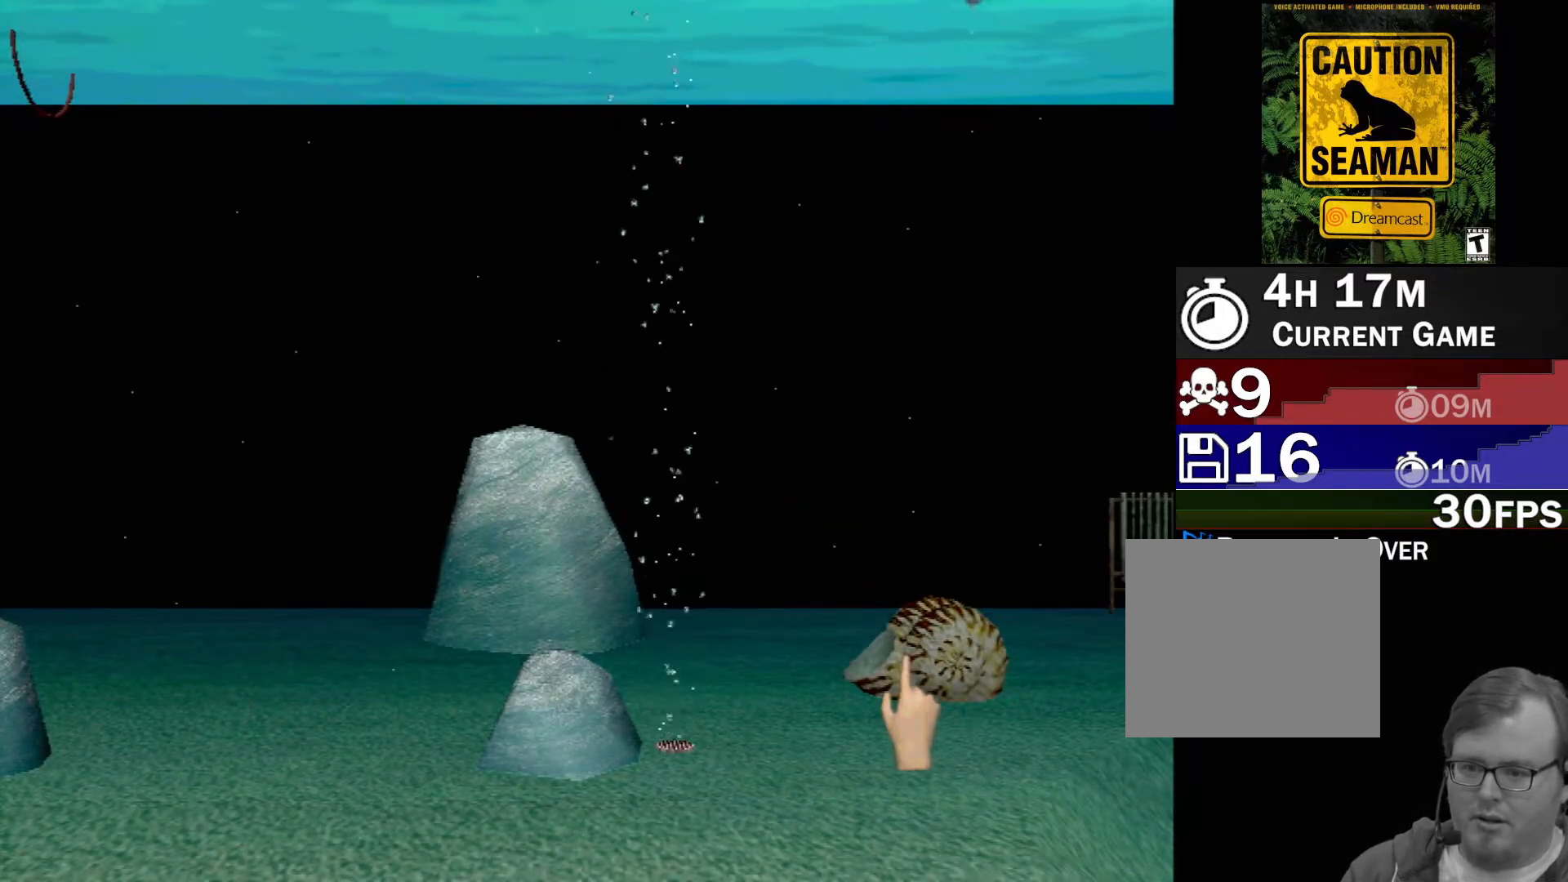
{"buttons": ["R1"], "left_stick": "center", "events": [[100, "R1", "up"], [217, "R1", "down"], [317, "R1", "up"], [450, "R1", "down"]]}
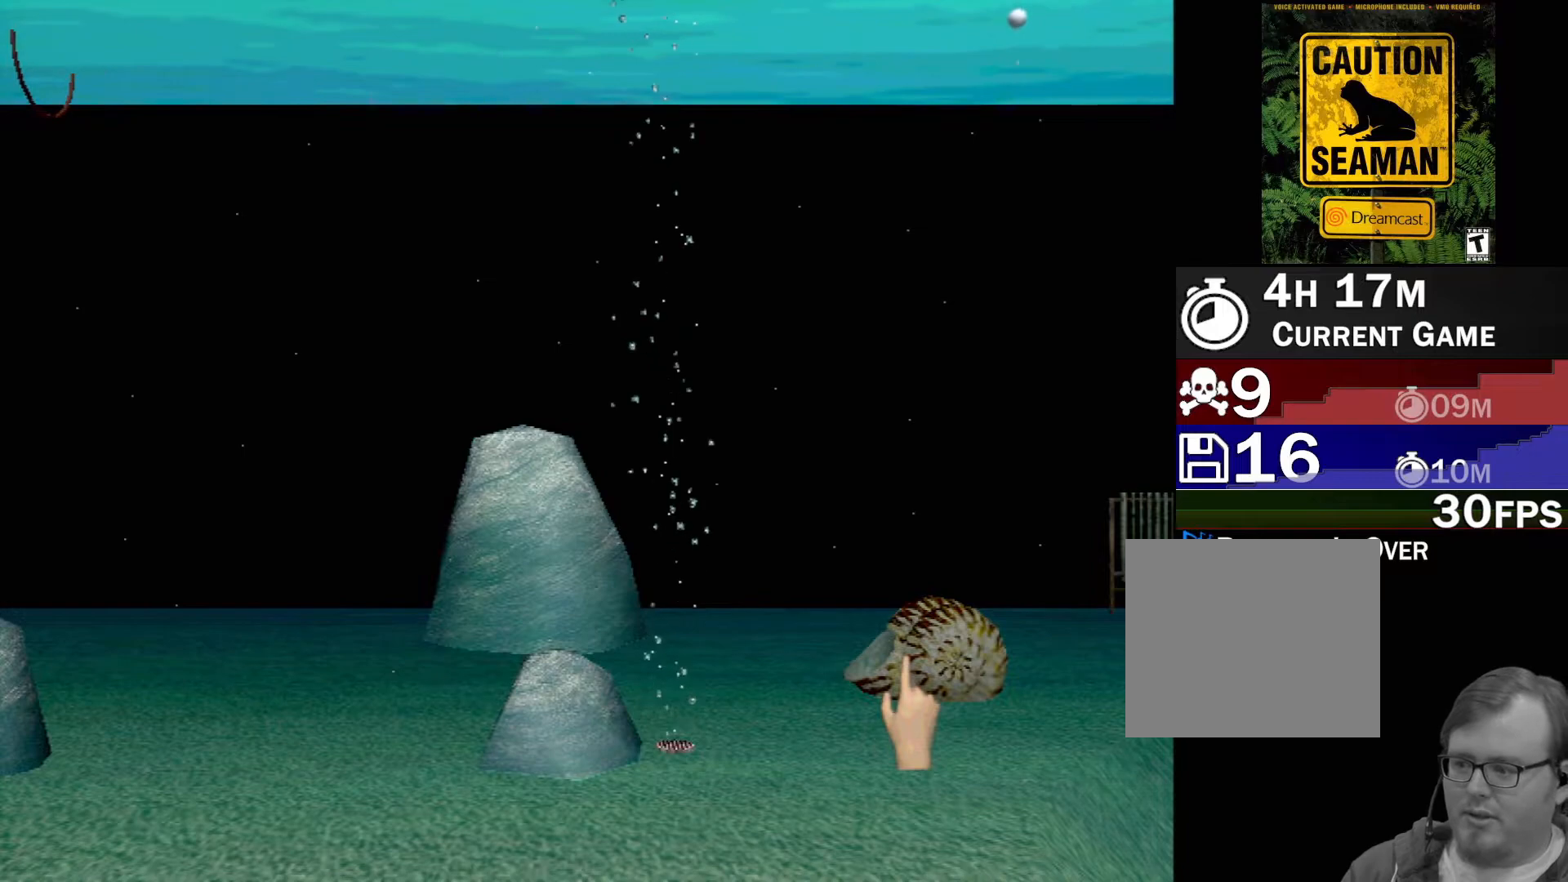
{"buttons": ["R1"], "left_stick": "center", "events": [[67, "R1", "up"], [233, "R1", "down"], [317, "R1", "up"], [450, "R1", "down"]]}
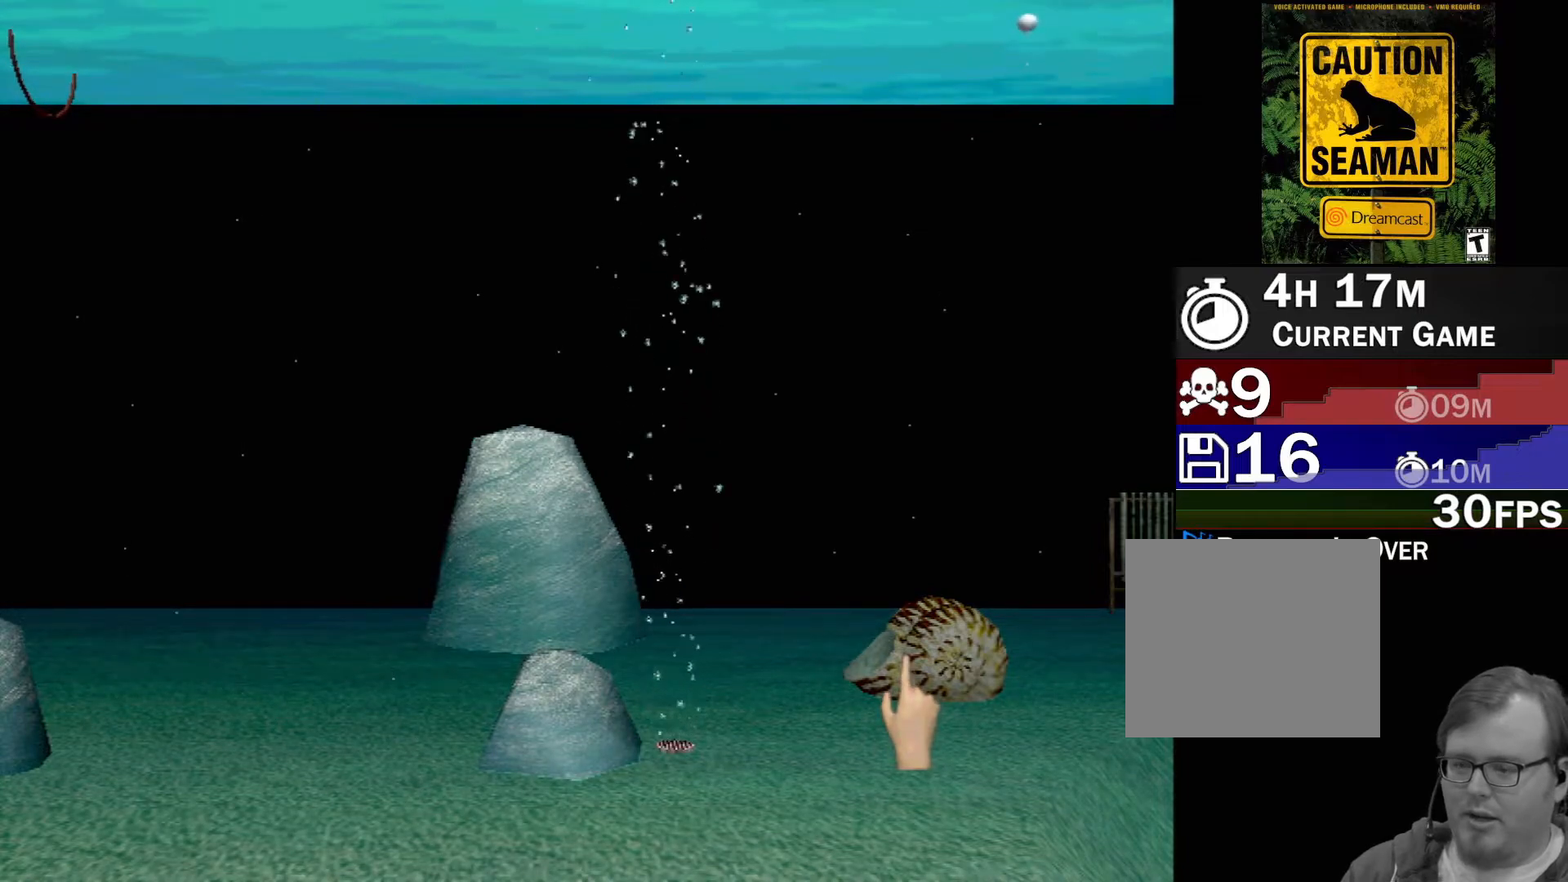
{"buttons": [], "left_stick": "center", "events": [[67, "R1", "up"], [183, "R1", "down"], [283, "R1", "up"], [400, "R1", "down"], [483, "R1", "up"]]}
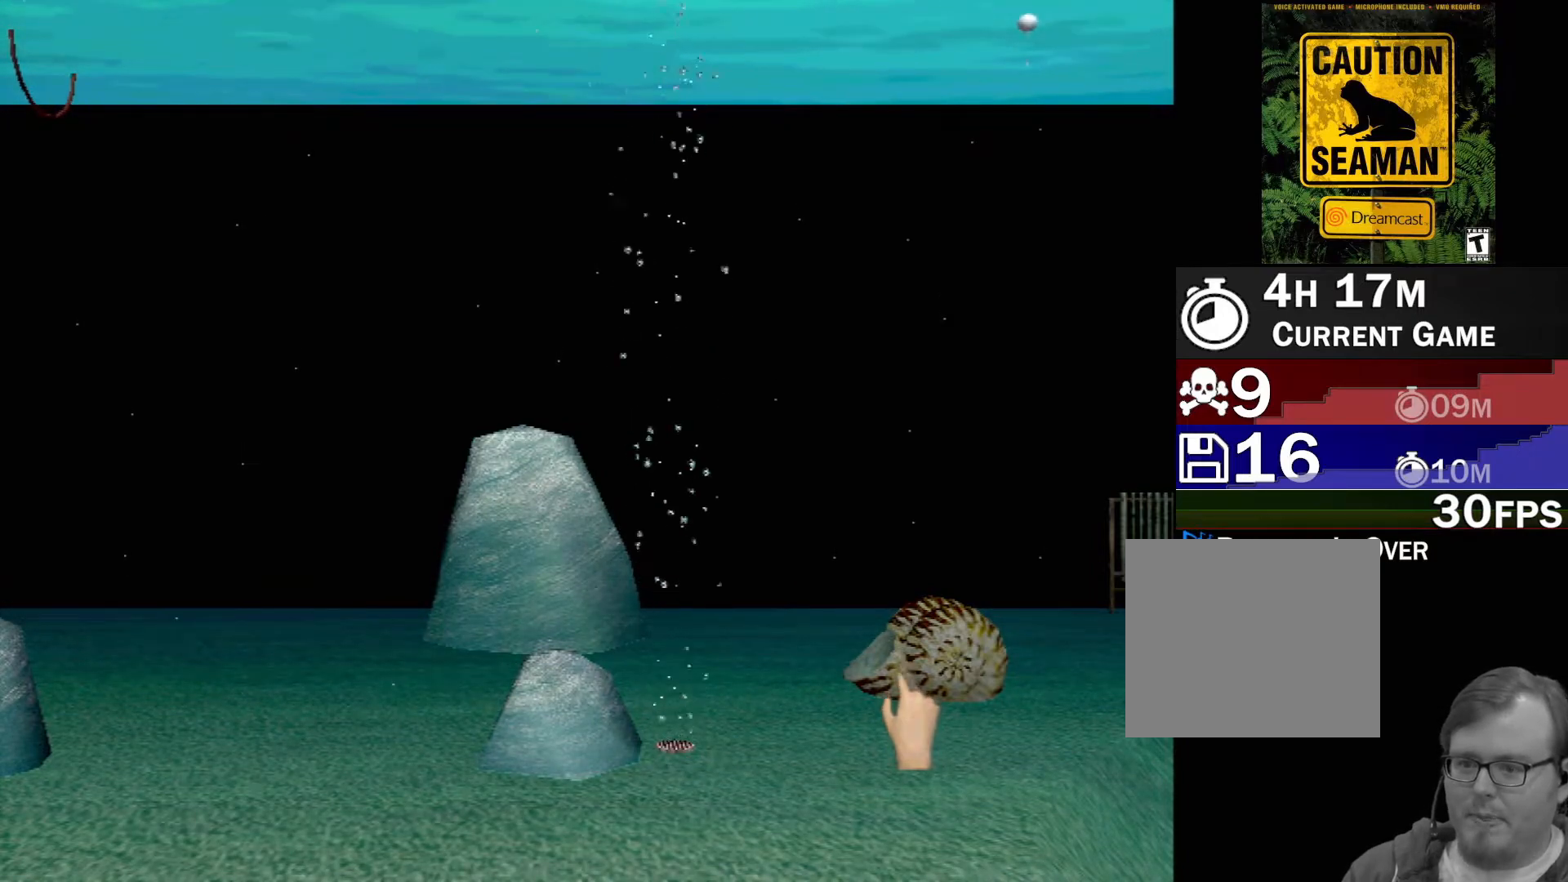
{"buttons": [], "left_stick": "up-left", "events": [[117, "R1", "down"], [200, "R1", "up"], [350, "R1", "down"], [467, "R1", "up"], [500, "left_stick", "up-left"]]}
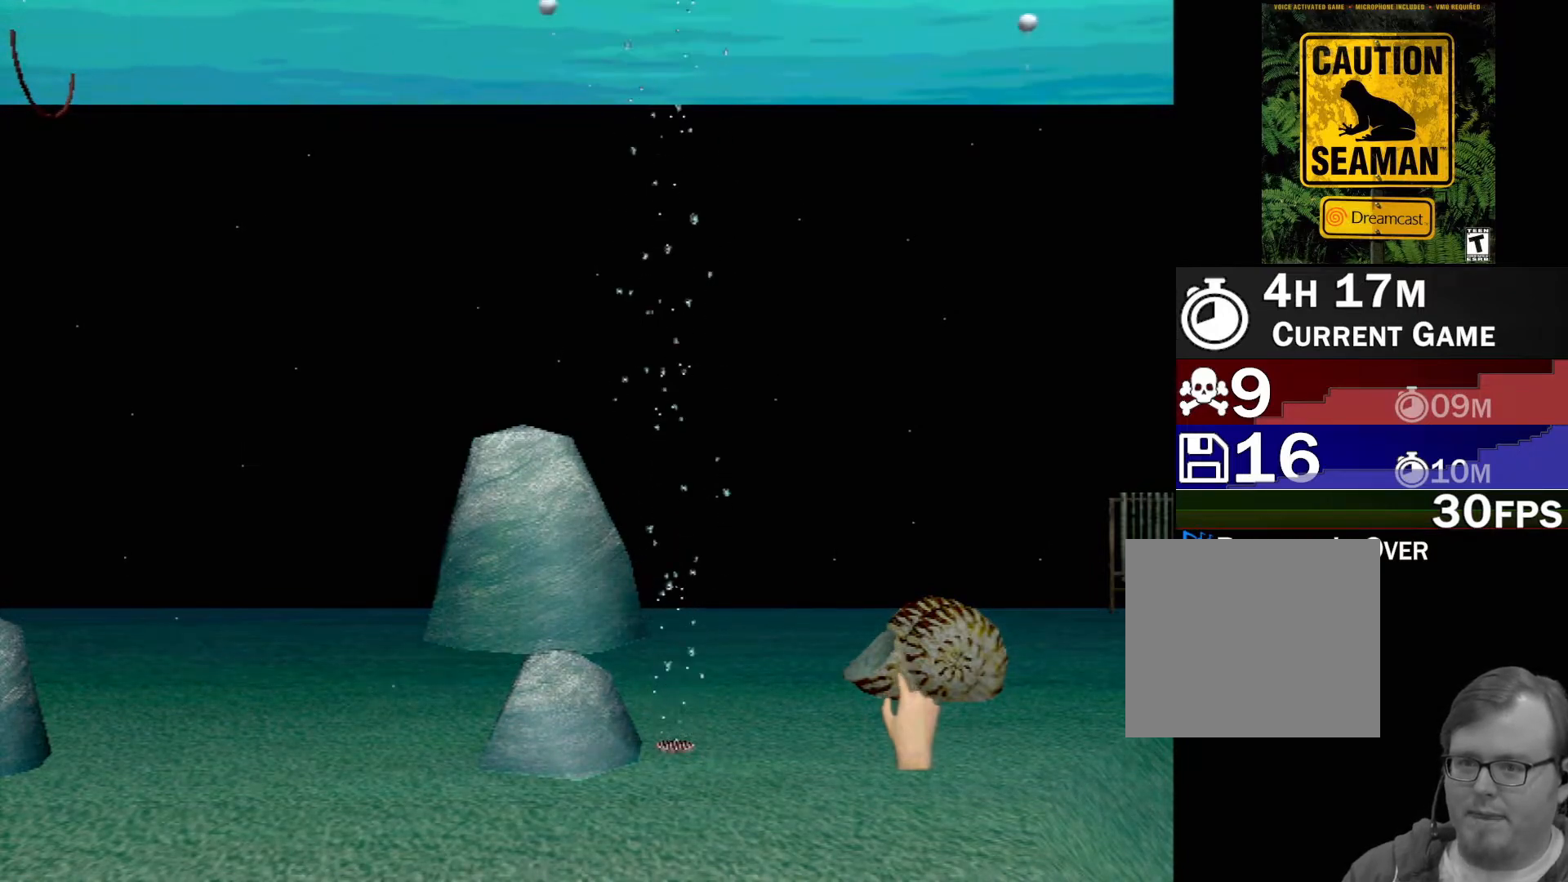
{"buttons": ["R1"], "left_stick": "center", "events": [[167, "R1", "down"], [250, "left_stick", "center"], [300, "R1", "up"], [450, "R1", "down"]]}
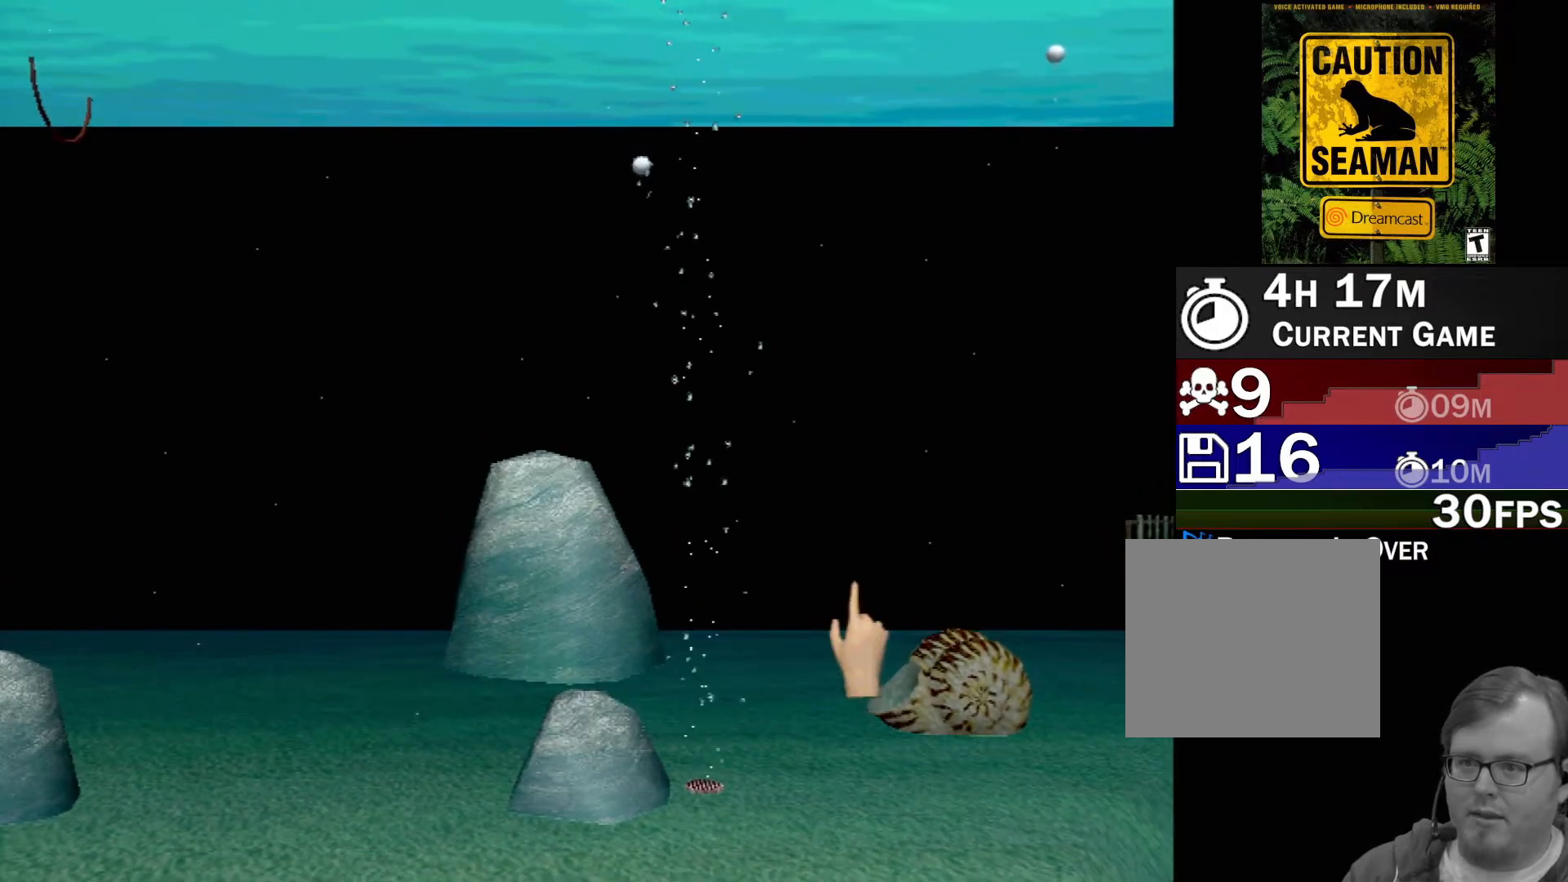
{"buttons": [], "left_stick": "center", "events": [[83, "R1", "up"], [233, "R1", "down"], [367, "R1", "up"]]}
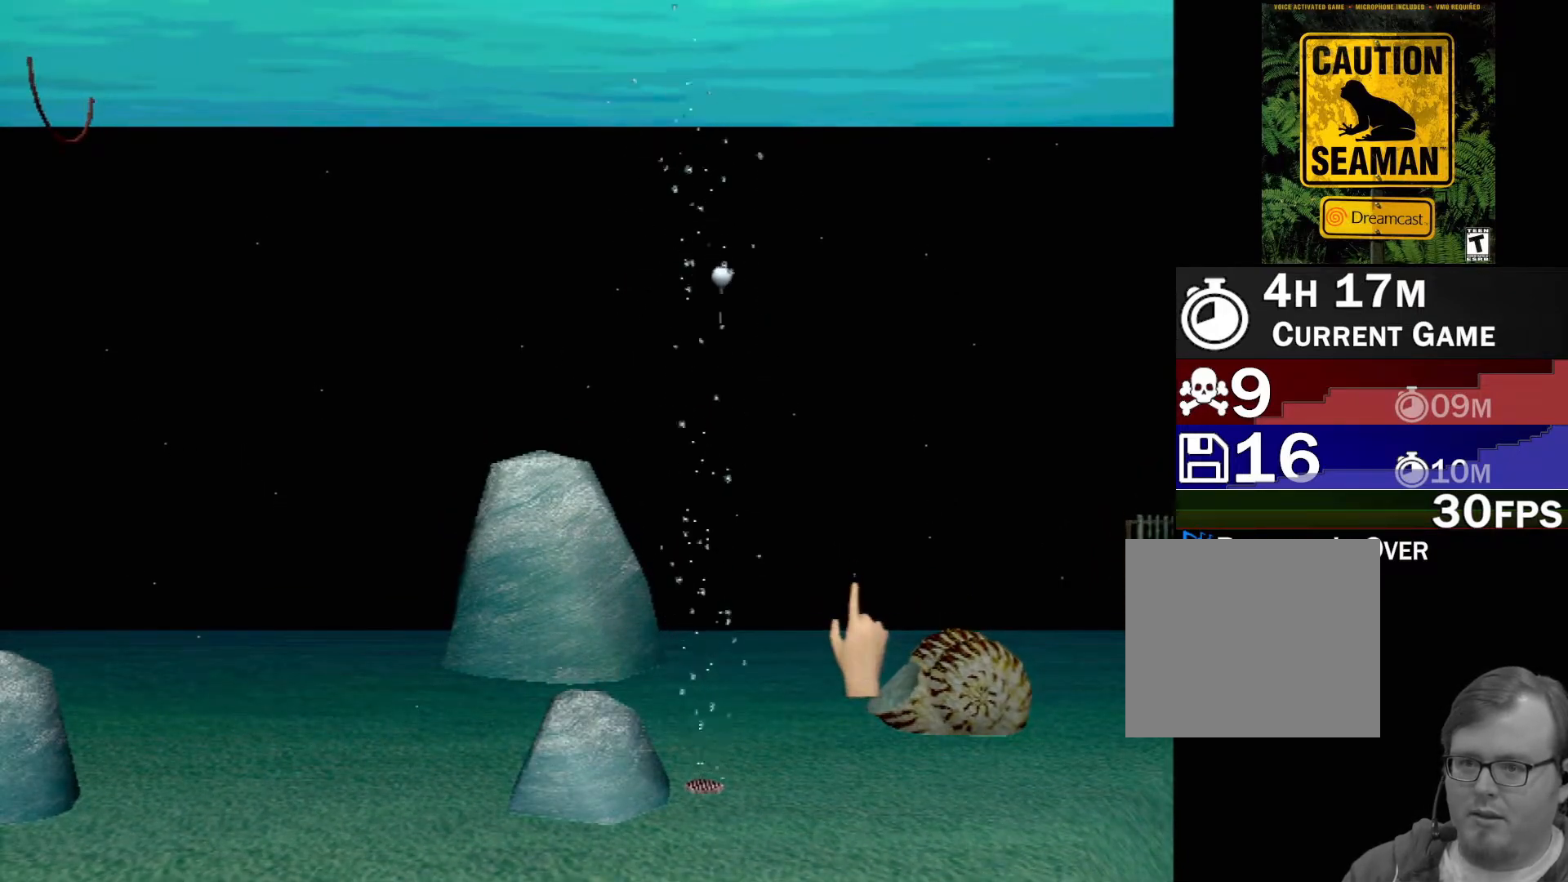
{"buttons": [], "left_stick": "down-right", "events": [[33, "R1", "down"], [200, "R1", "up"], [317, "R1", "down"], [400, "left_stick", "down-right"], [450, "R1", "up"]]}
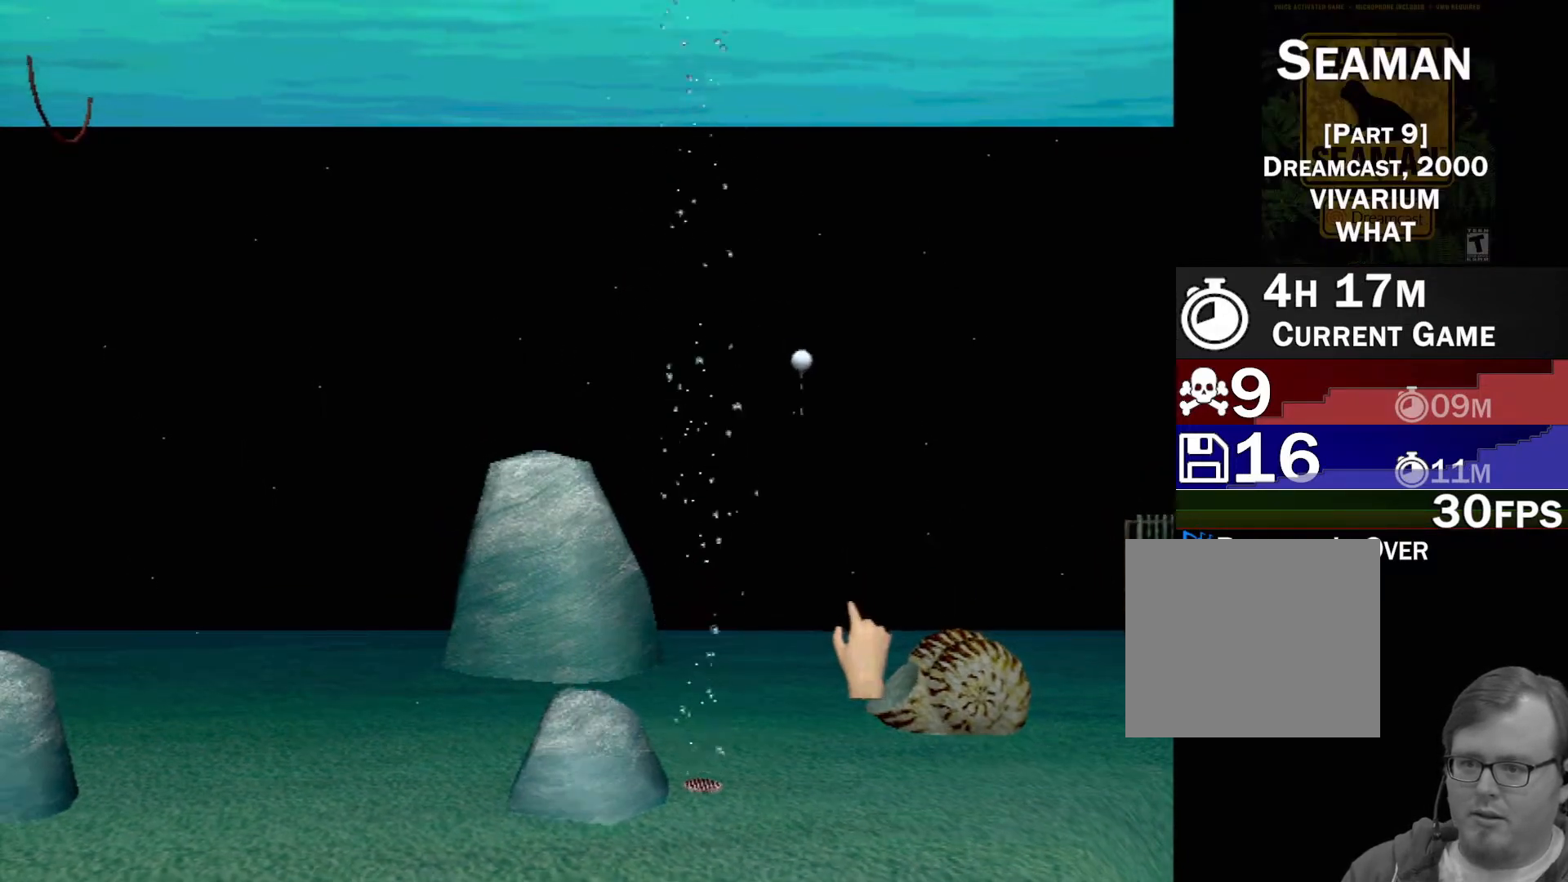
{"buttons": [], "left_stick": "center", "events": [[17, "left_stick", "center"], [50, "R1", "down"], [200, "R1", "up"], [317, "R1", "down"], [450, "R1", "up"]]}
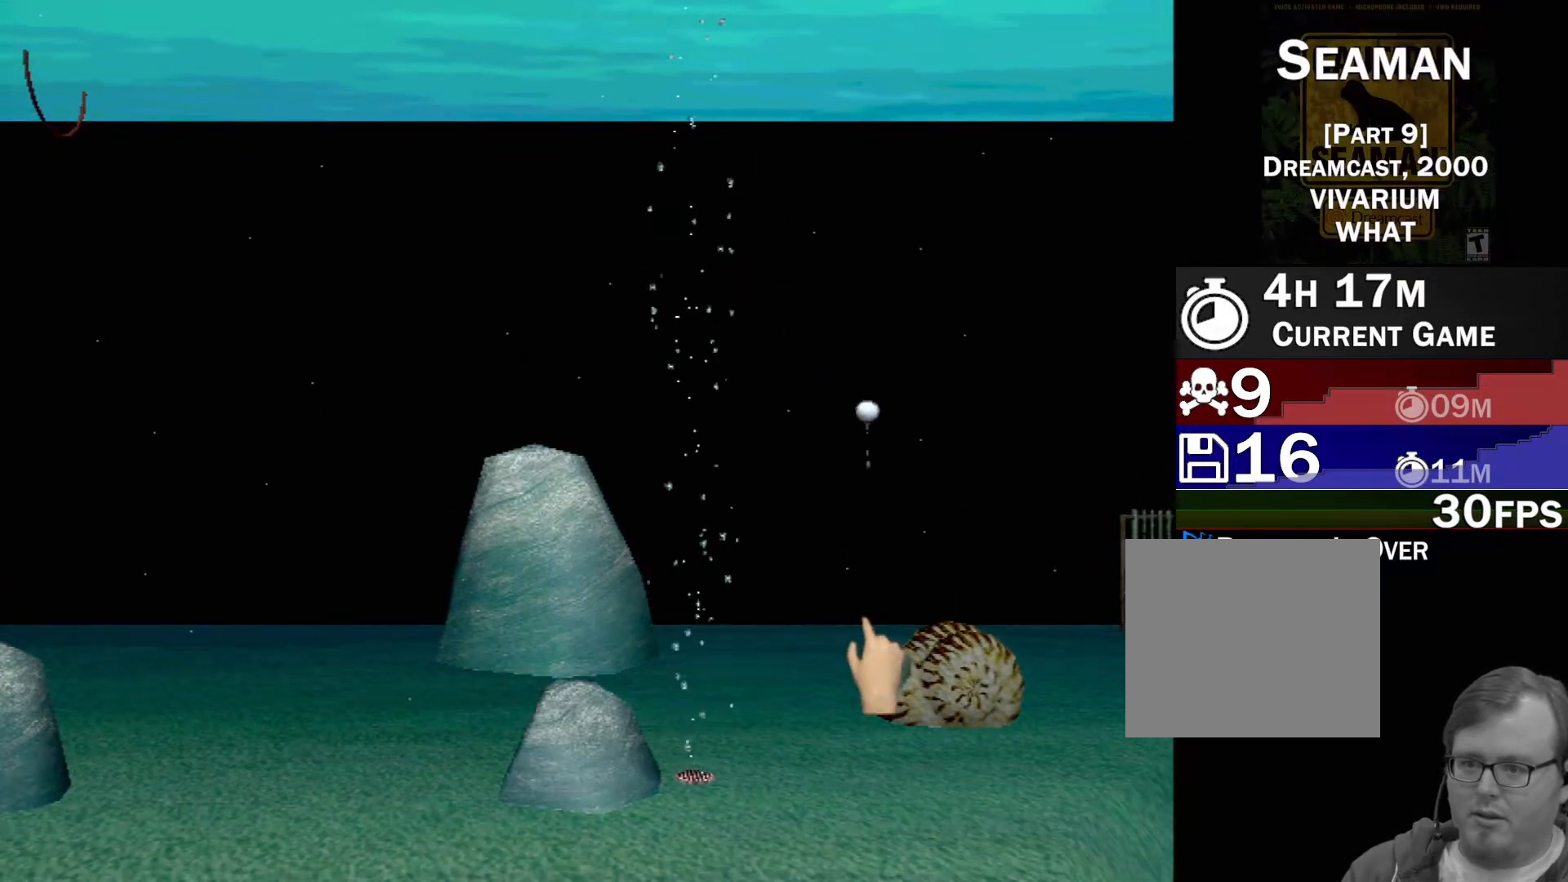
{"buttons": [], "left_stick": "center", "events": [[67, "R1", "down"], [117, "left_stick", "up-right"], [217, "R1", "up"], [300, "left_stick", "center"], [350, "R1", "down"], [483, "R1", "up"]]}
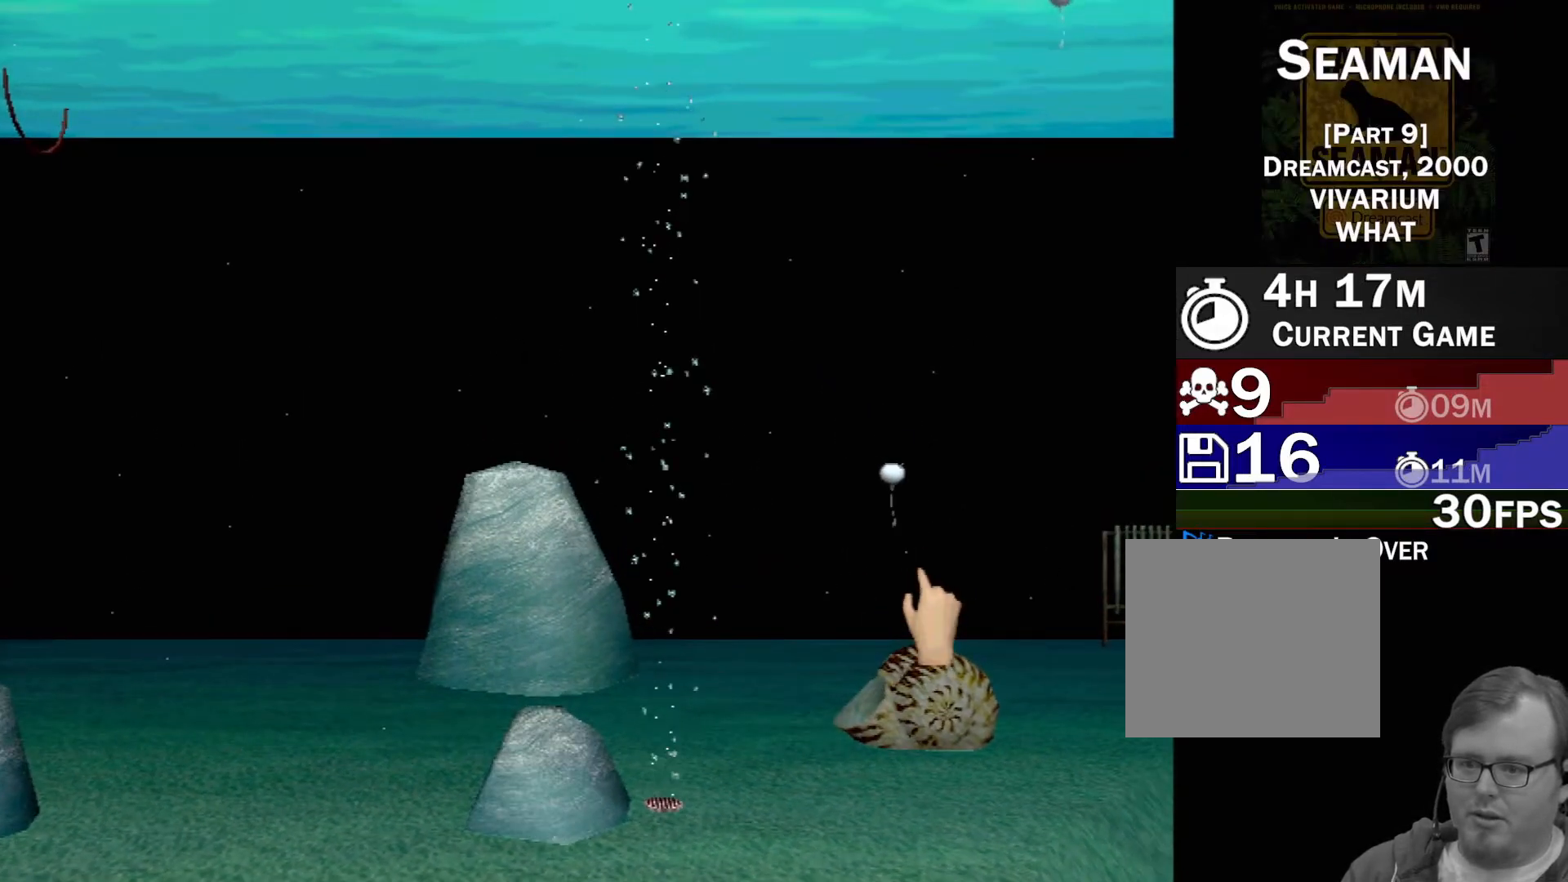
{"buttons": [], "left_stick": "center", "events": [[67, "left_stick", "down-left"], [117, "R1", "down"], [233, "R1", "up"], [367, "R1", "down"], [367, "left_stick", "center"], [500, "R1", "up"]]}
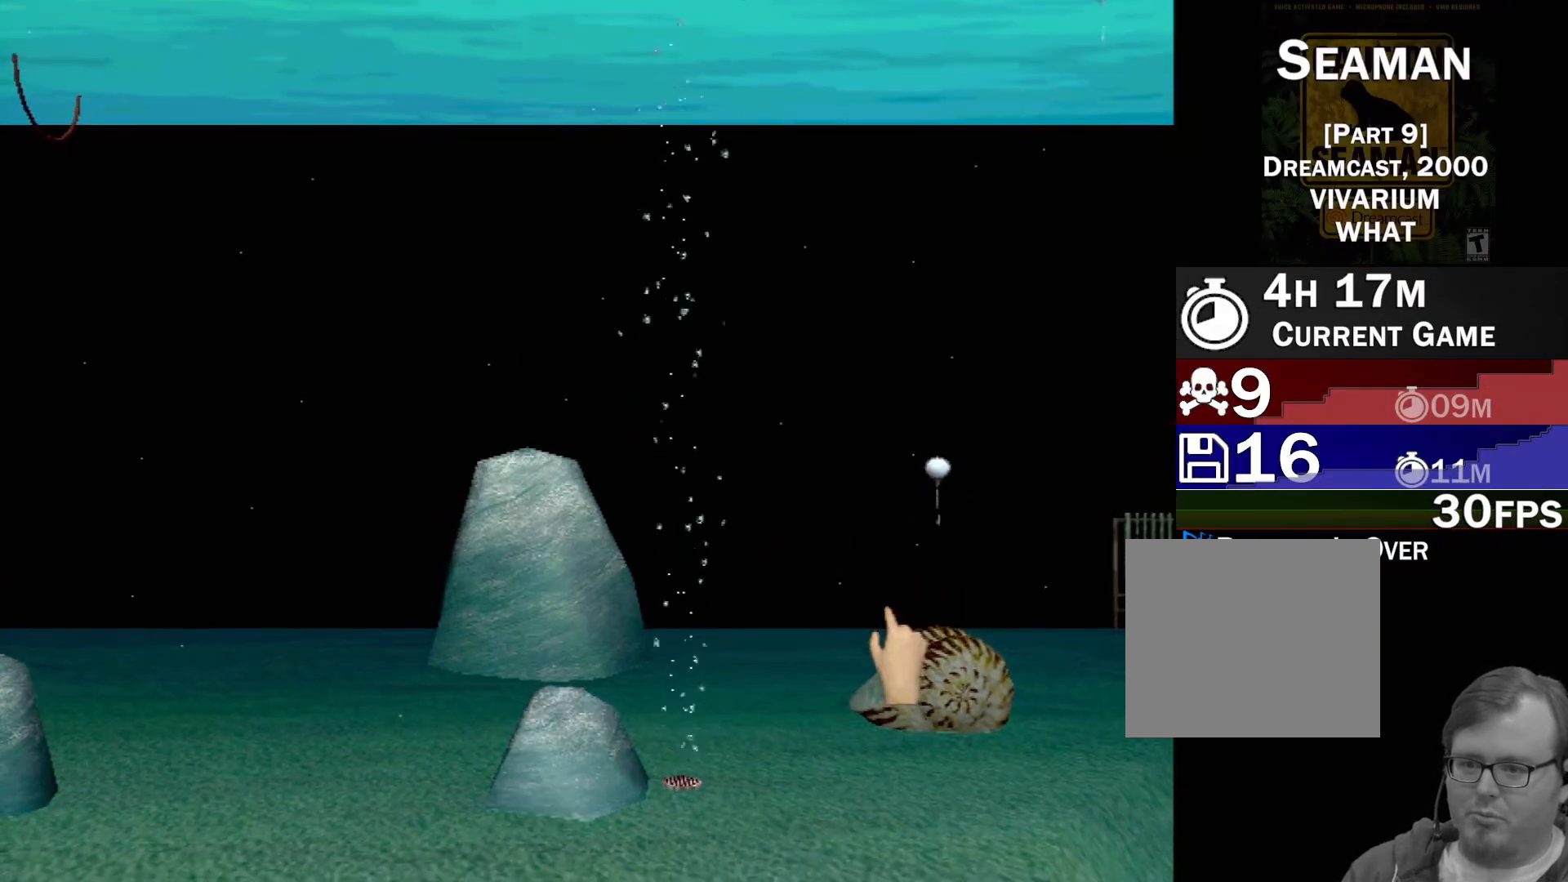
{"buttons": [], "left_stick": "center", "events": [[100, "R1", "down"], [117, "left_stick", "down"], [233, "R1", "up"], [283, "left_stick", "center"], [367, "R1", "down"], [467, "R1", "up"]]}
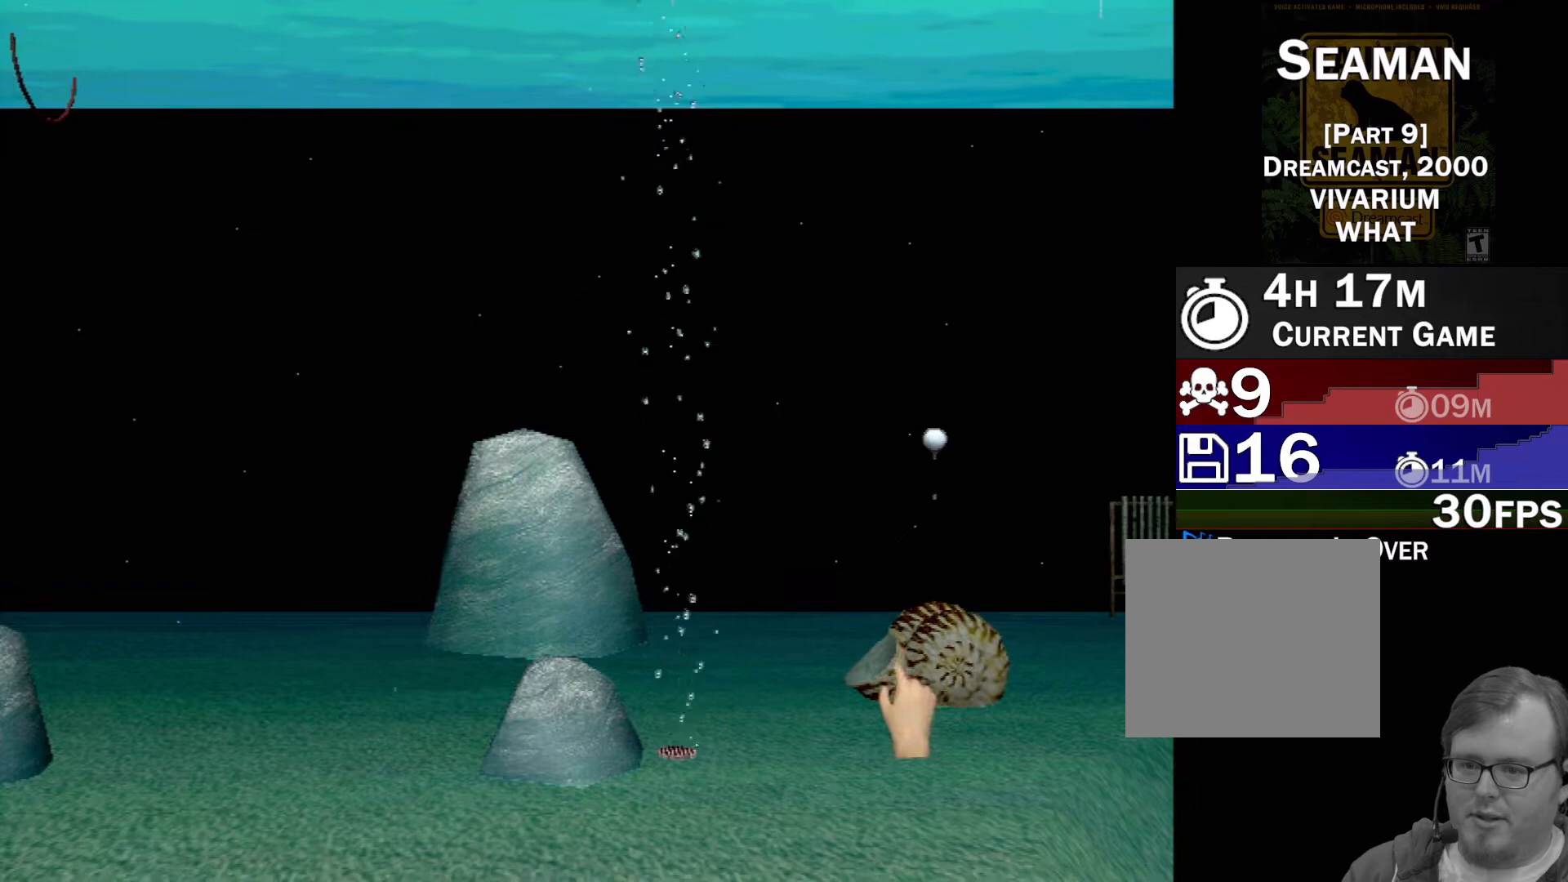
{"buttons": ["R1"], "left_stick": "center", "events": [[100, "R1", "down"], [217, "R1", "up"], [350, "R1", "down"]]}
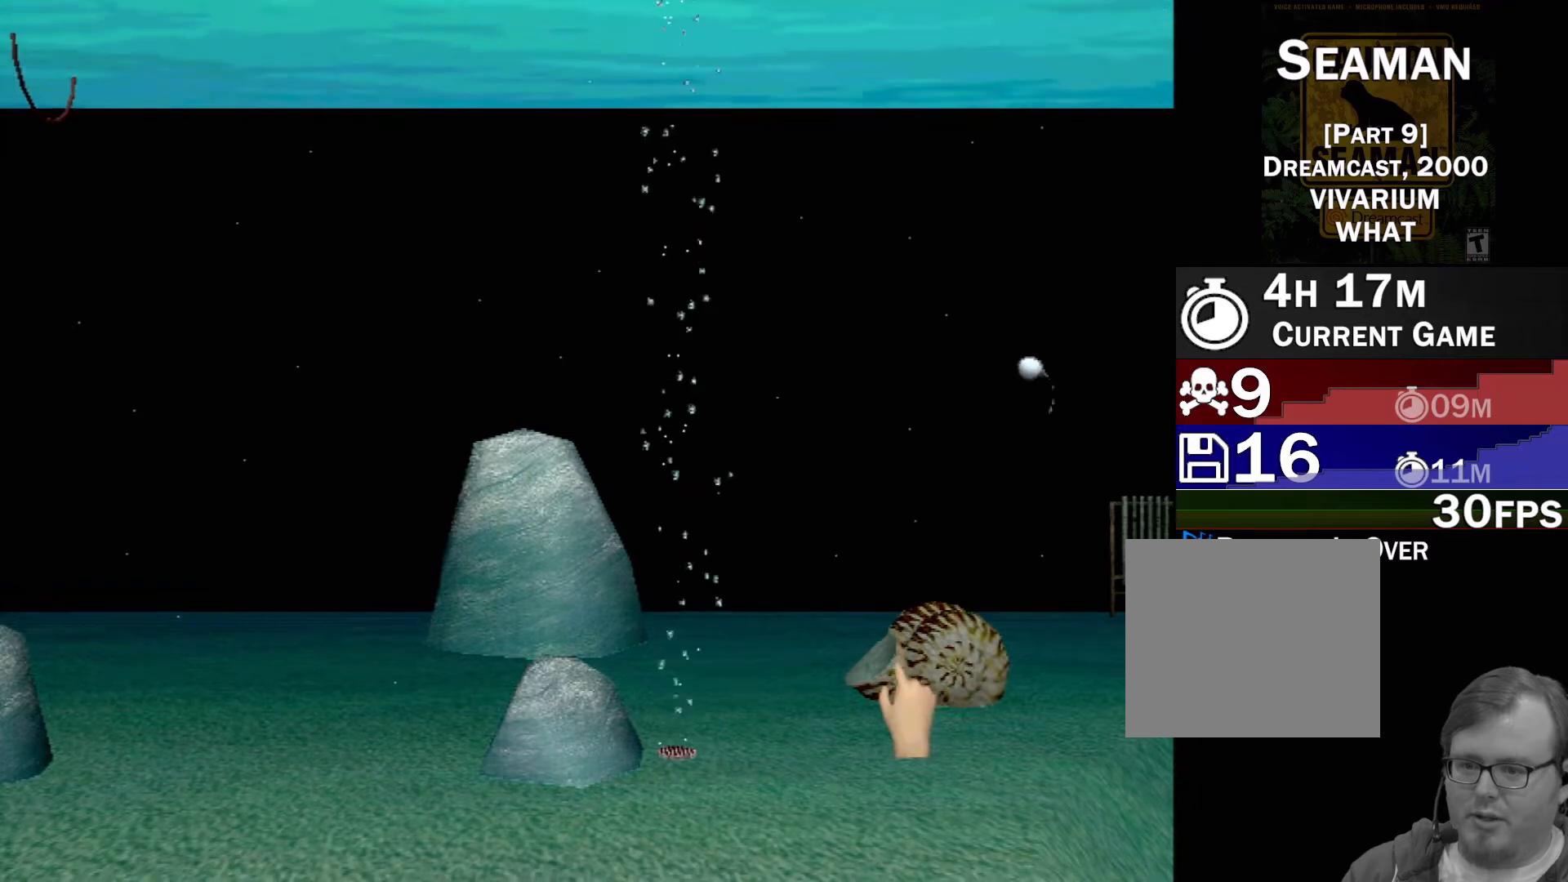
{"buttons": ["R1"], "left_stick": "center", "events": [[17, "R1", "up"], [133, "R1", "down"], [283, "R1", "up"], [400, "R1", "down"]]}
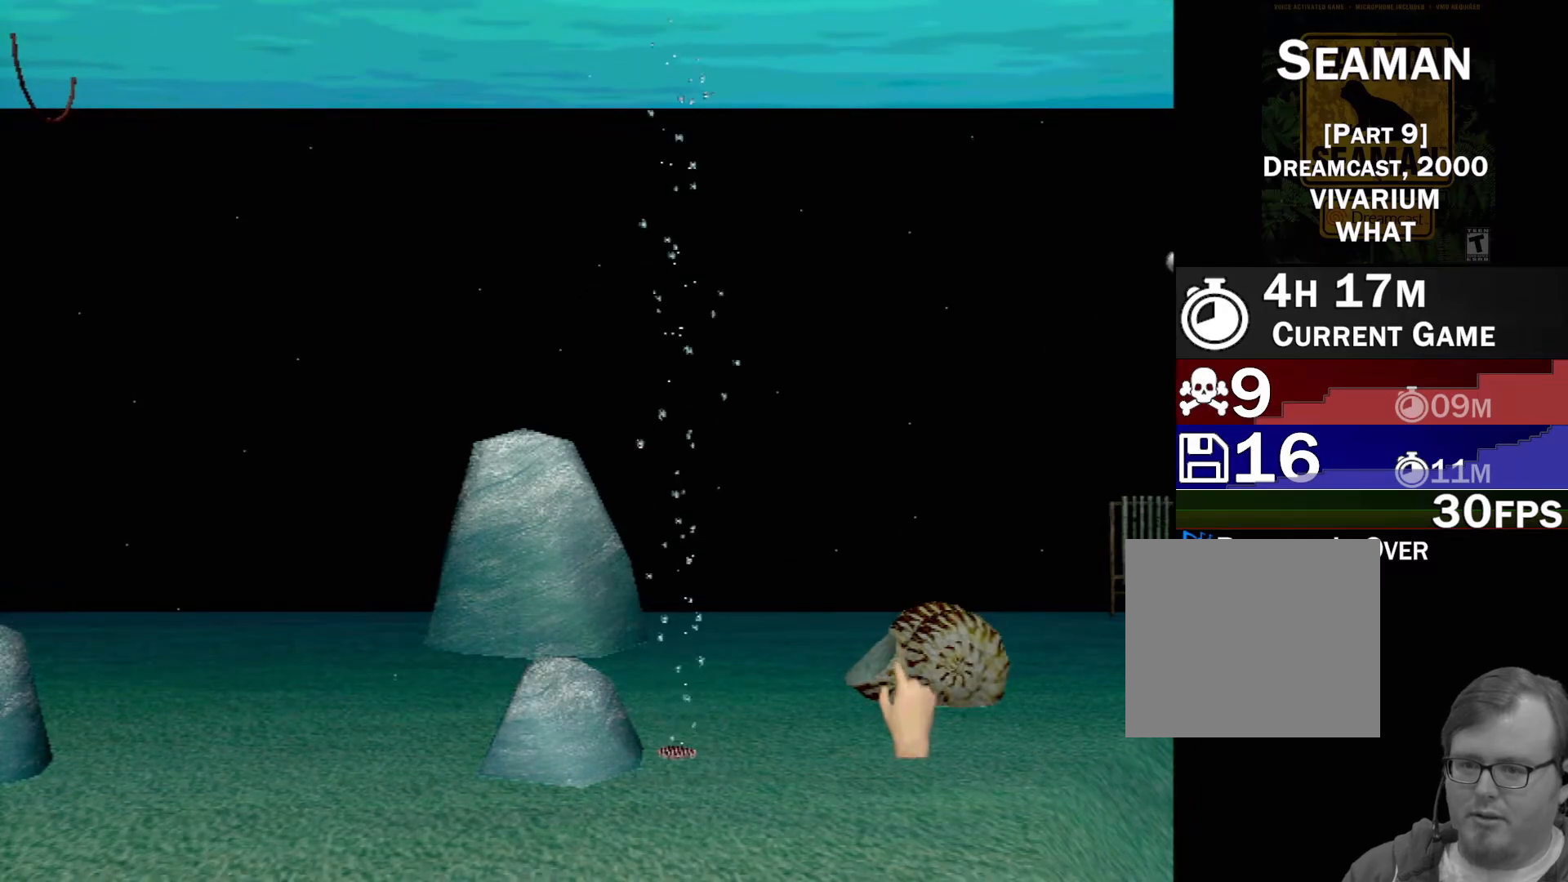
{"buttons": [], "left_stick": "right", "events": [[33, "R1", "up"], [50, "left_stick", "right"]]}
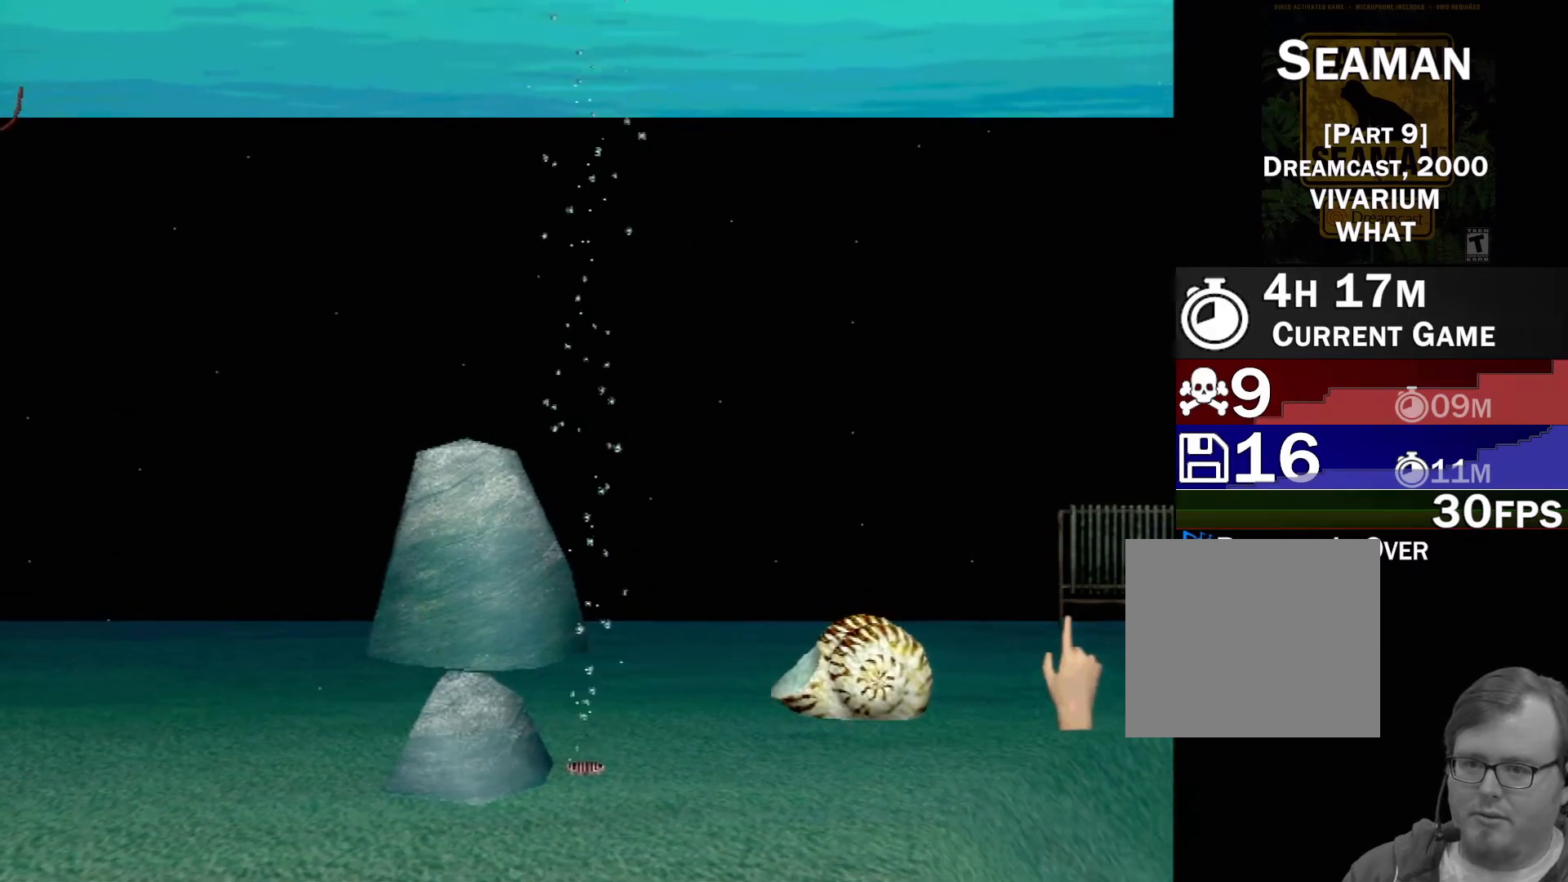
{"buttons": [], "left_stick": "right", "events": []}
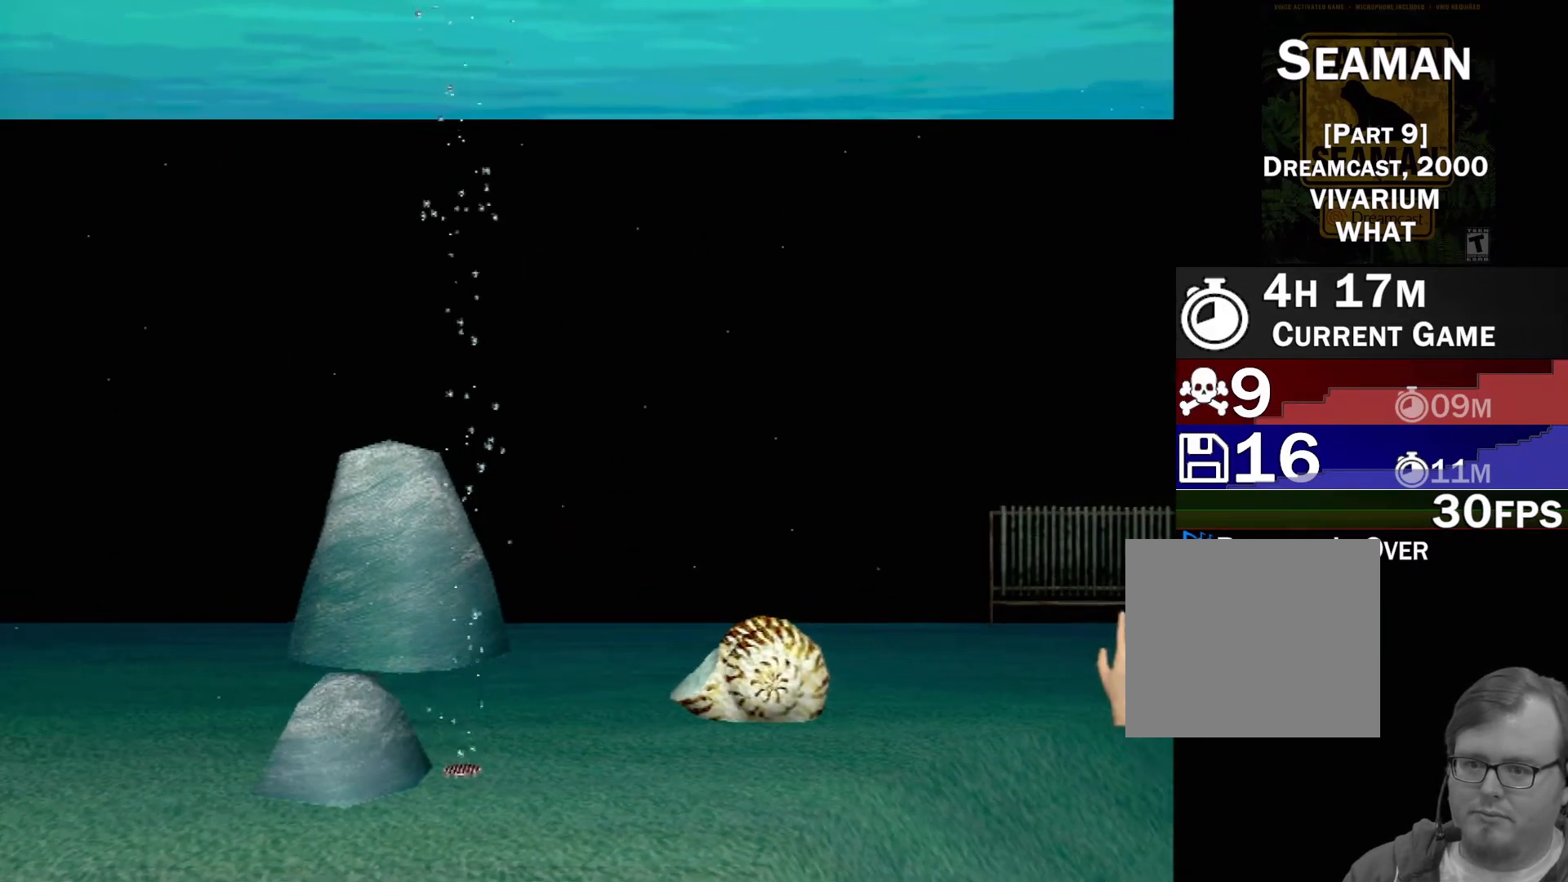
{"buttons": [], "left_stick": "down-left", "events": [[167, "left_stick", "up-left"], [417, "left_stick", "down-left"]]}
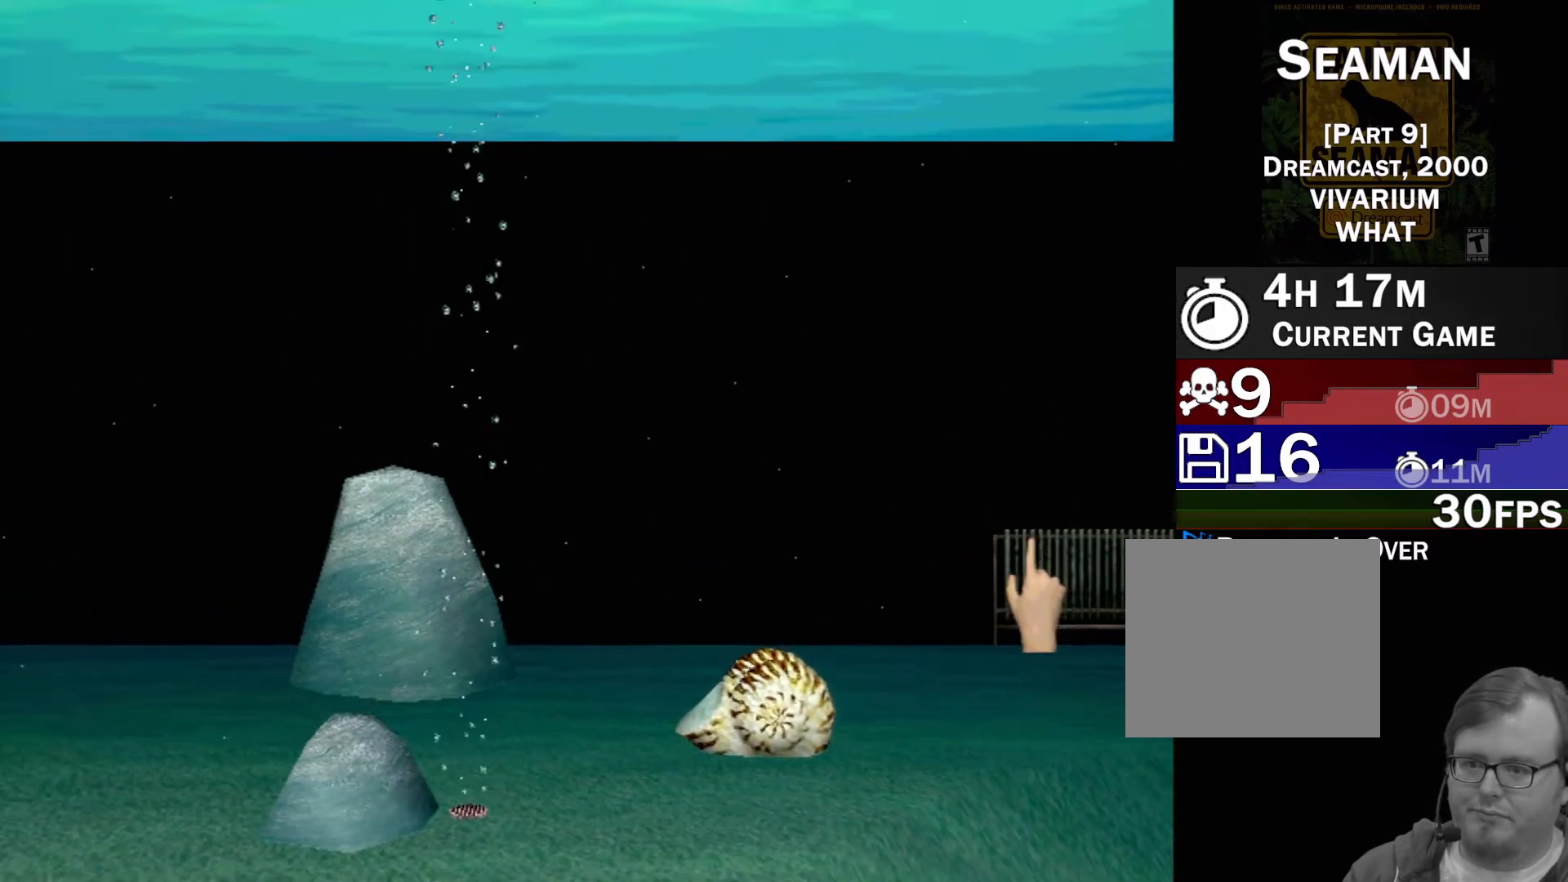
{"buttons": [], "left_stick": "up-left", "events": [[467, "left_stick", "up-left"]]}
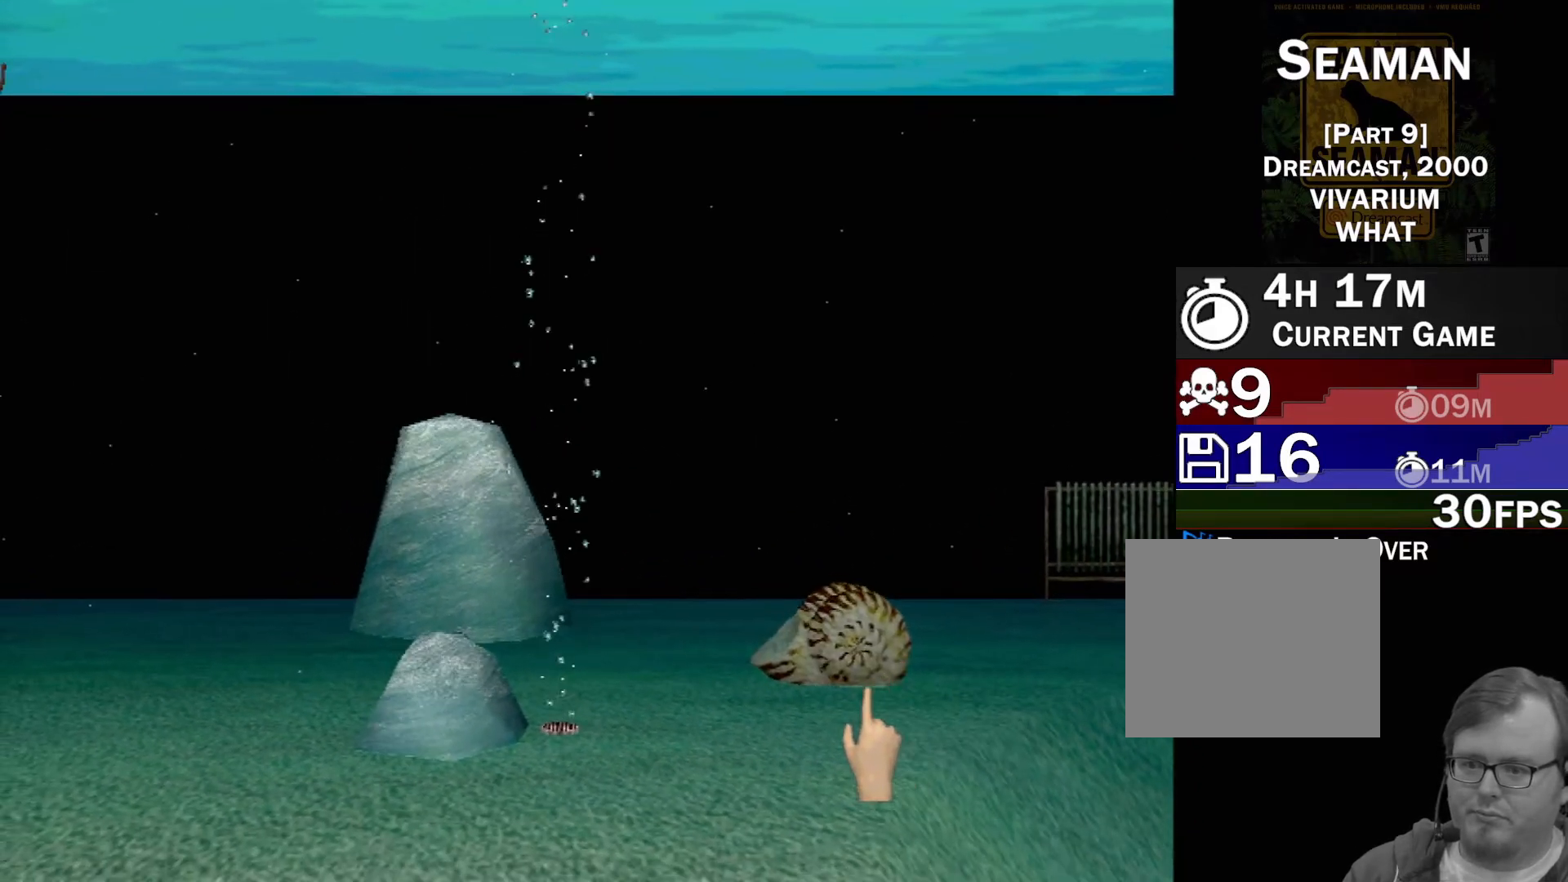
{"buttons": ["B"], "left_stick": "down", "events": [[100, "left_stick", "center"], [133, "R1", "down"], [267, "R1", "up"], [467, "B", "down"], [500, "left_stick", "down"]]}